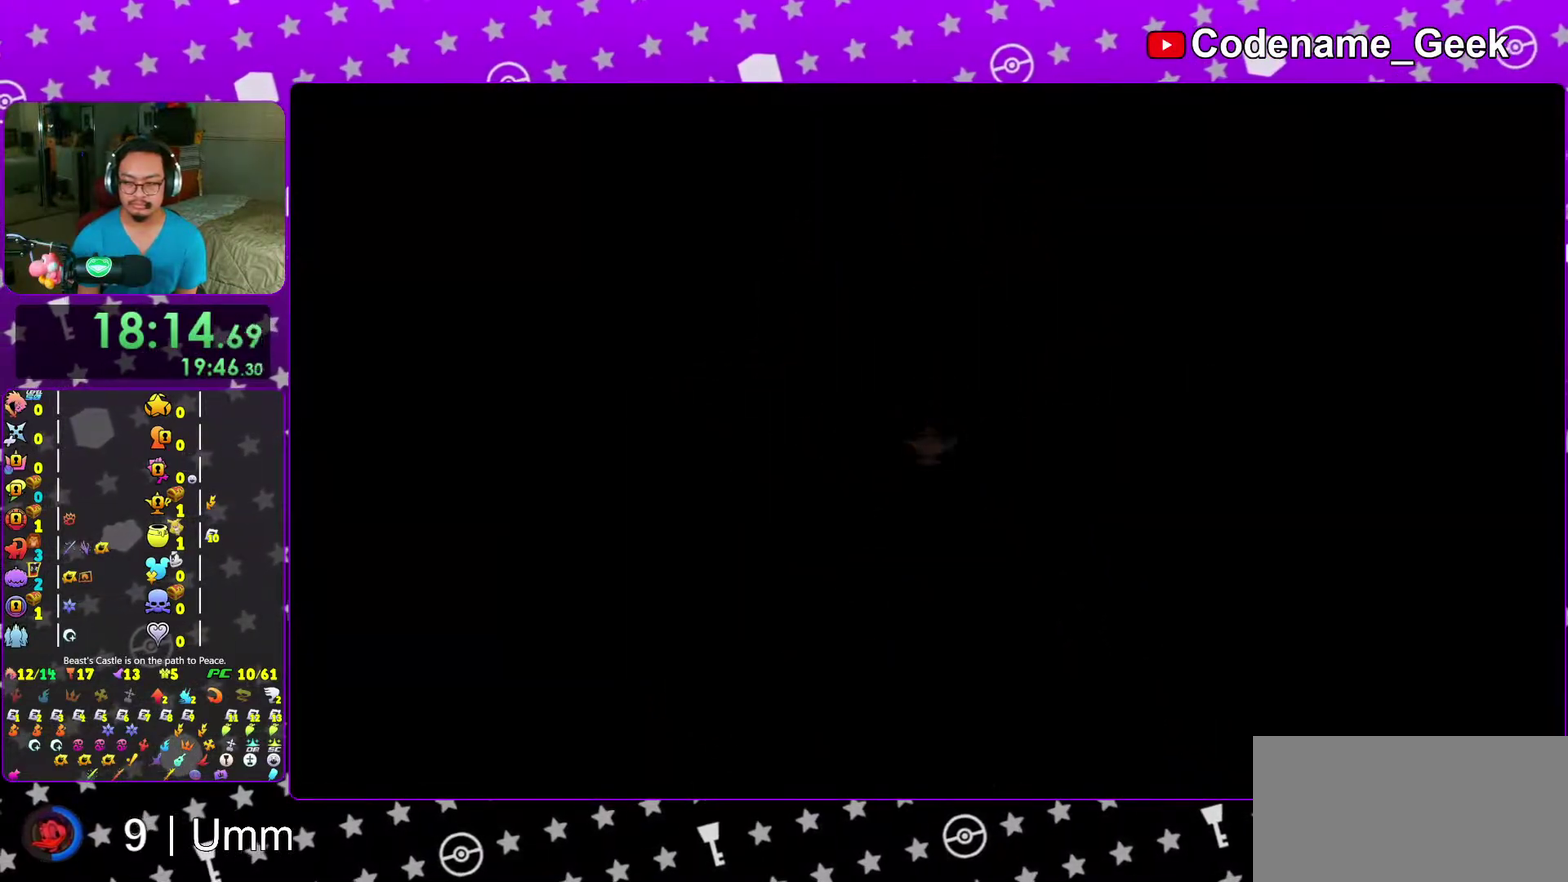
Gameplay with a controller (Nintendo layout); each line is a JSON object with the inputs held at the frame after it (dt_ms = milliseconds from this image to that frame). "events" lists button and stick changes between this image and that frame as [ms after this image, input, new state], when the widget could be followed in between. This overlay highlights the sticks when they move; stick clicks (L3 R3) are not distinguishable. Not read: L3 R3 START.
{"dt_ms": 700, "buttons": [], "left_stick": "up-right", "right_stick": "right", "events": [[17, "right_stick", "right"], [133, "right_stick", "center"], [317, "right_stick", "right"]]}
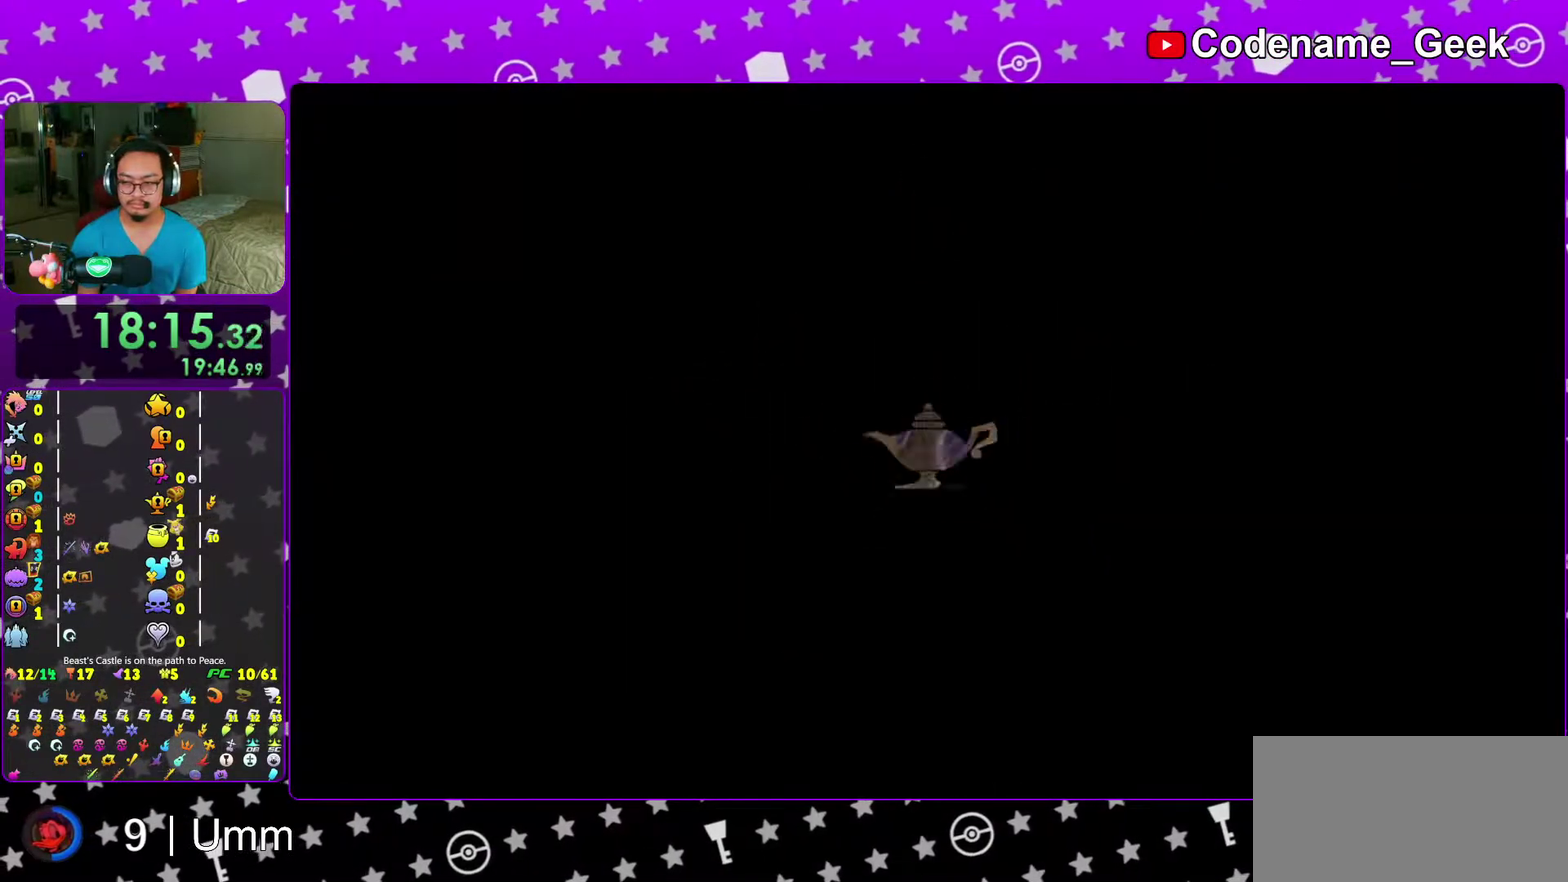
{"dt_ms": 300, "buttons": ["B"], "left_stick": "up-right", "right_stick": "down-right", "events": [[100, "B", "down"], [133, "right_stick", "down-right"]]}
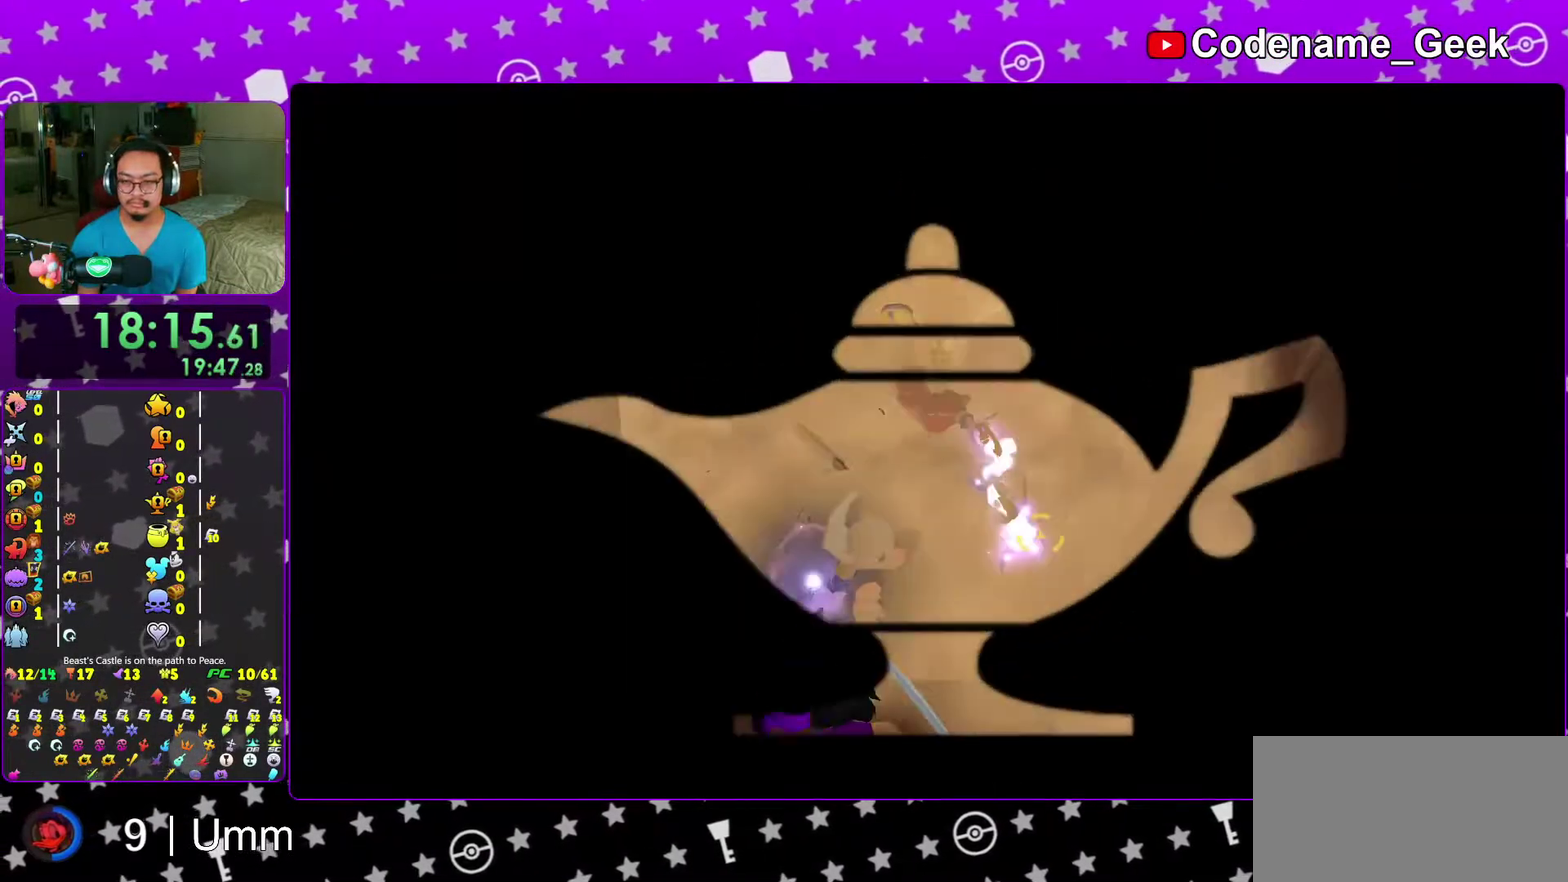
{"dt_ms": 700, "buttons": ["Y"], "left_stick": "up-left", "right_stick": "center", "events": [[17, "right_stick", "right"], [167, "left_stick", "up"], [200, "B", "up"], [317, "Y", "down"], [333, "right_stick", "center"], [433, "left_stick", "up-left"]]}
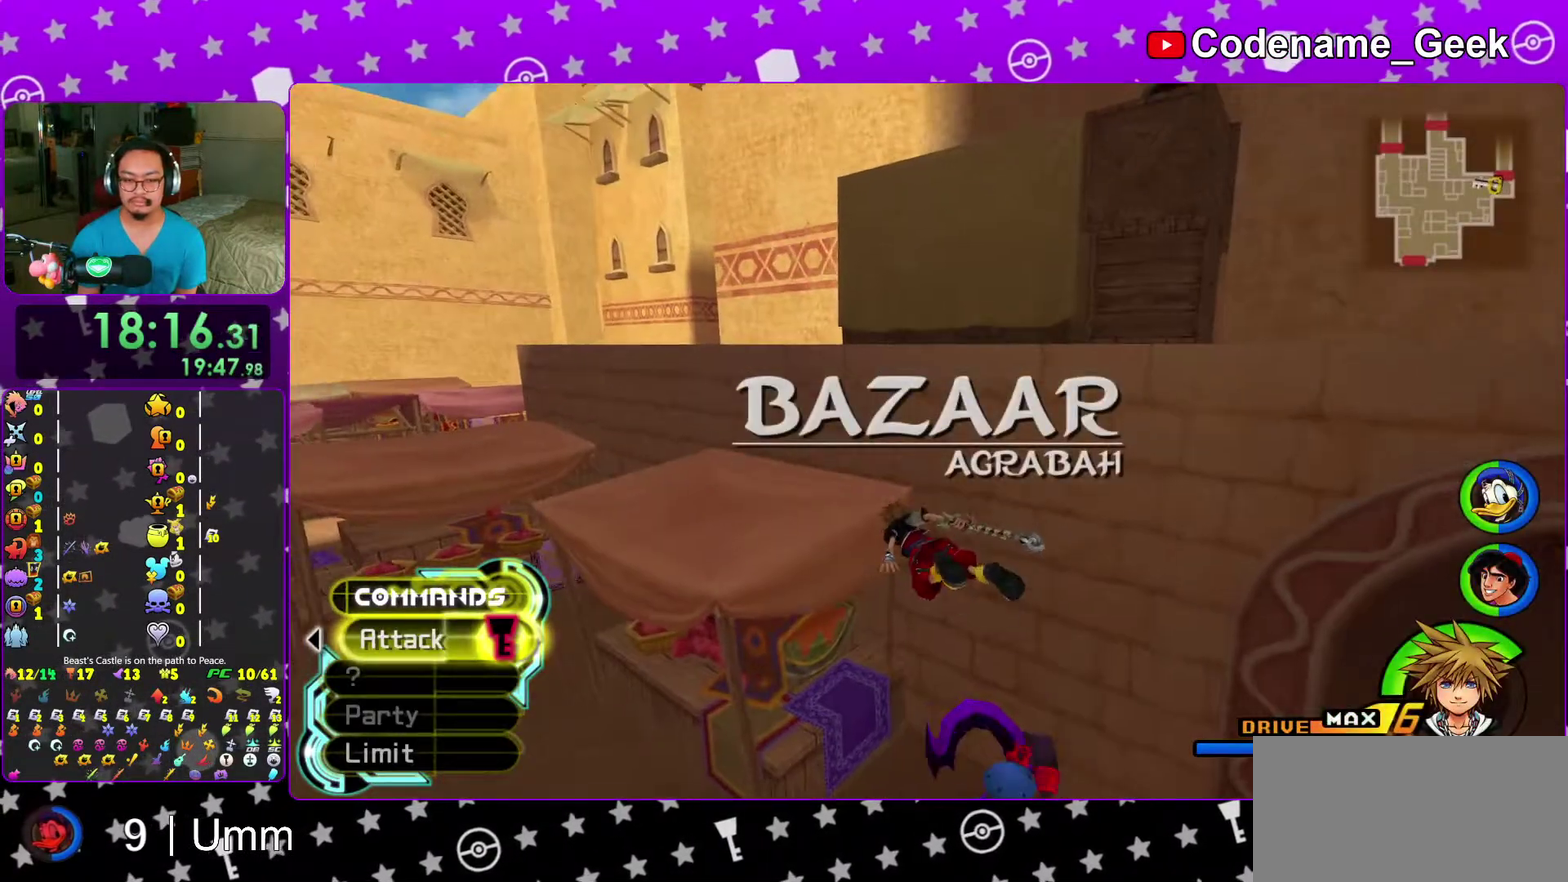
{"dt_ms": 300, "buttons": [], "left_stick": "up-left", "right_stick": "center", "events": [[17, "Y", "up"]]}
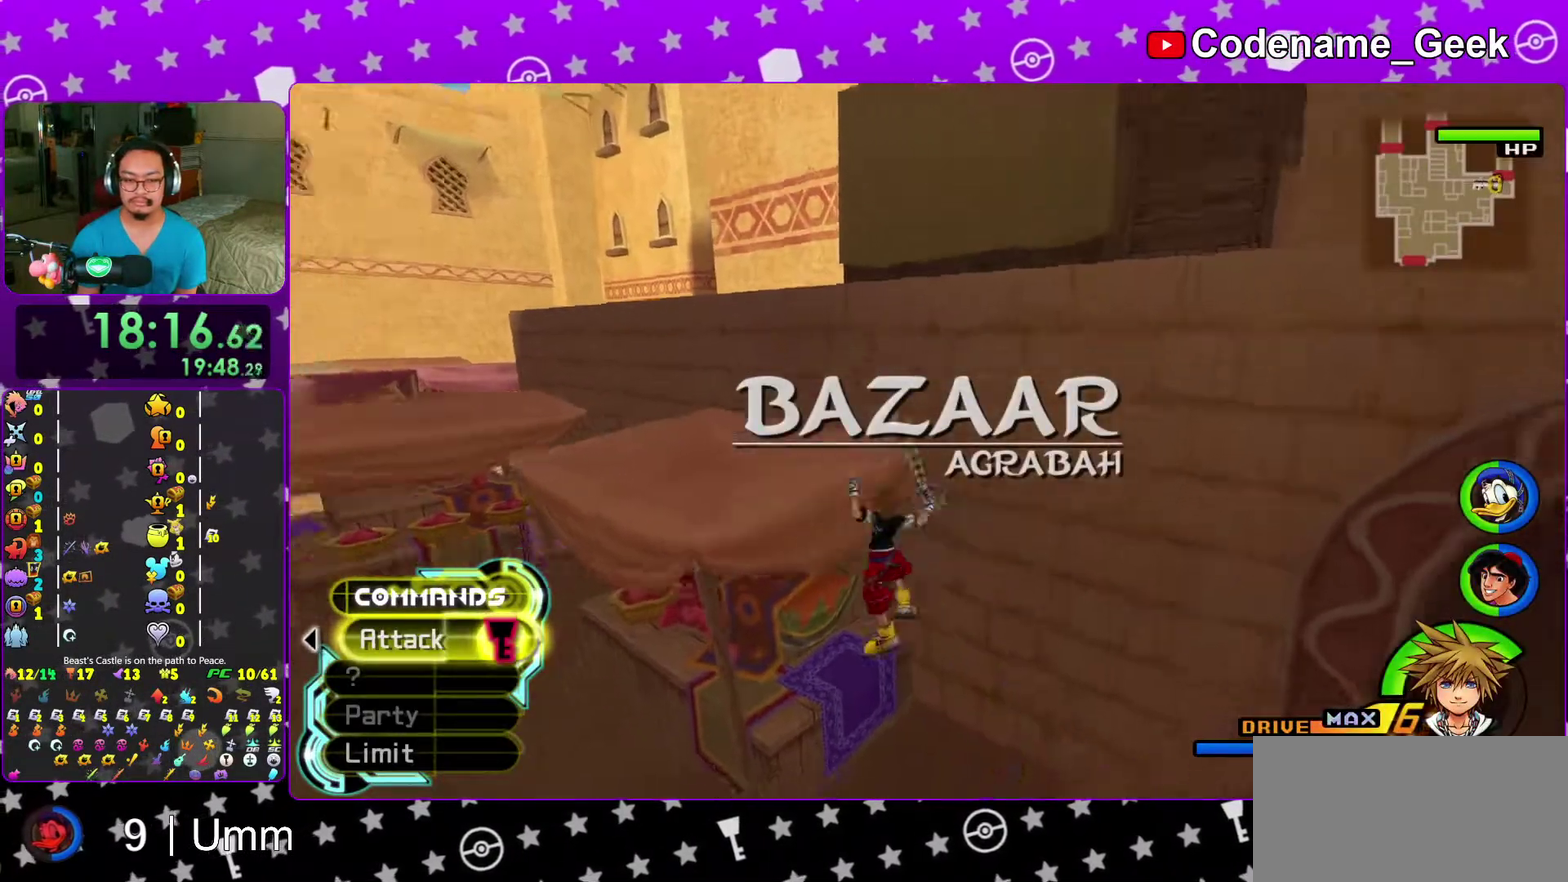
{"dt_ms": 600, "buttons": [], "left_stick": "up-left", "right_stick": "center", "events": [[300, "right_stick", "right"], [350, "right_stick", "center"], [500, "right_stick", "right"], [600, "right_stick", "center"]]}
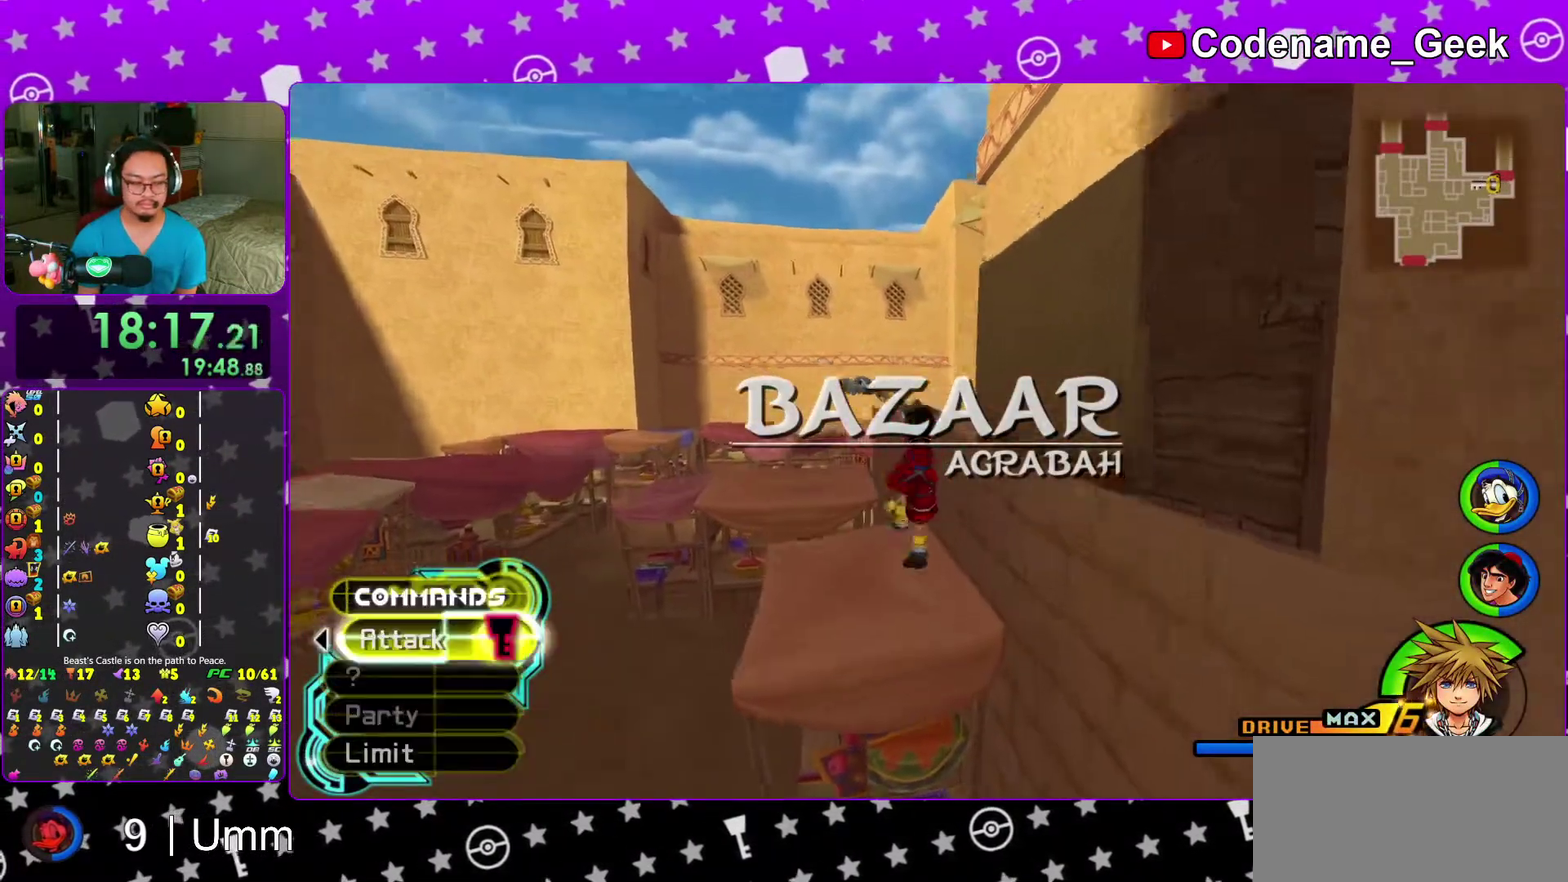
{"dt_ms": 400, "buttons": [], "left_stick": "up-left", "right_stick": "center", "events": [[133, "right_stick", "right"], [250, "right_stick", "center"]]}
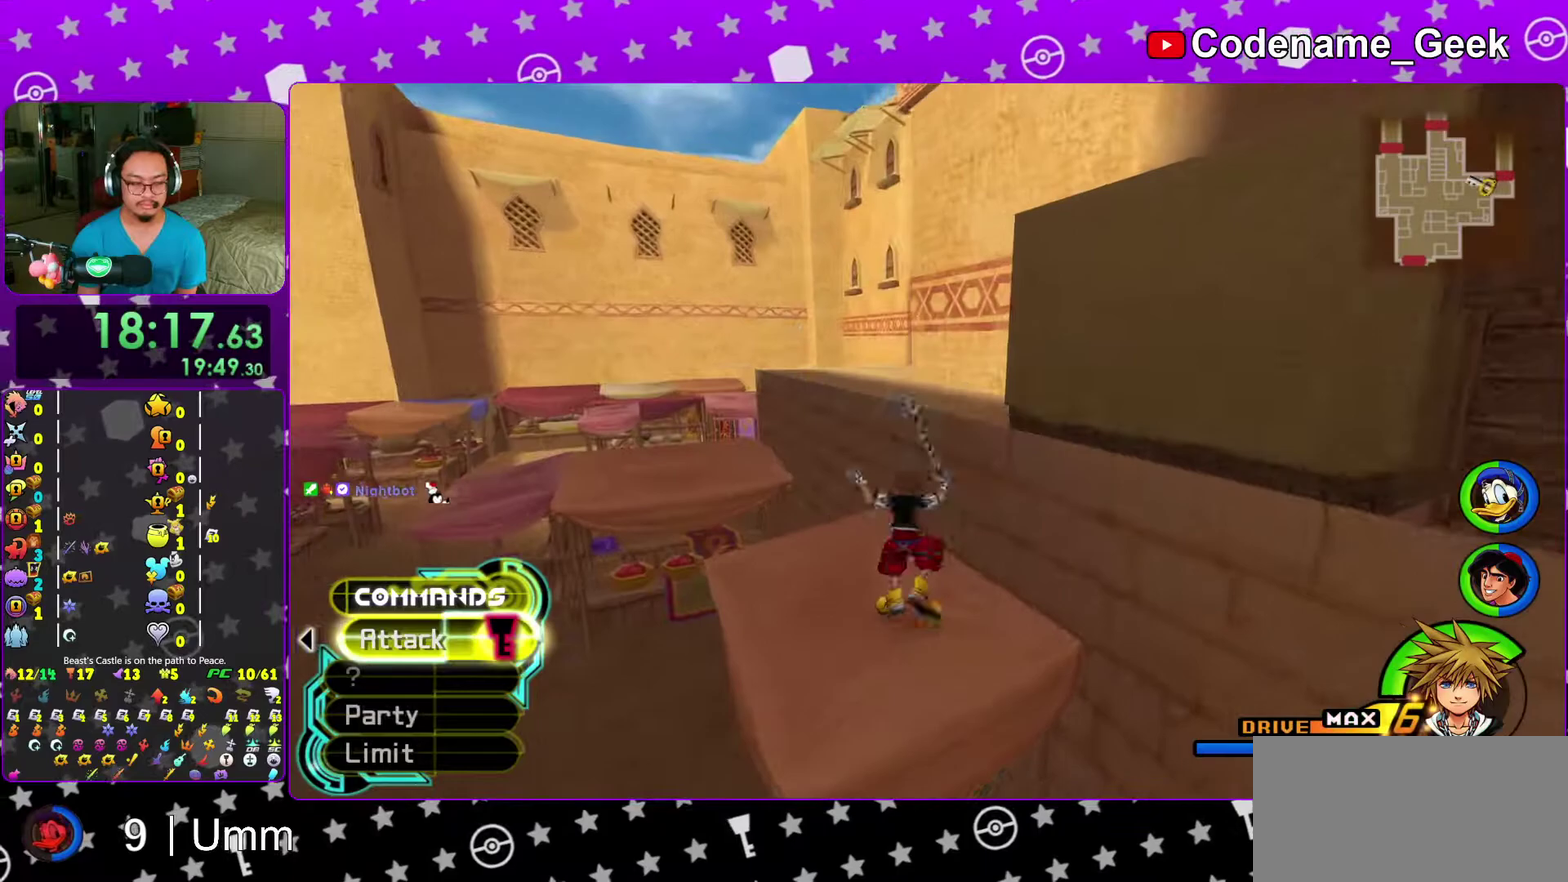
{"dt_ms": 600, "buttons": [], "left_stick": "up-right", "right_stick": "center", "events": [[17, "left_stick", "up"], [33, "B", "down"], [233, "left_stick", "up-right"], [267, "B", "up"], [383, "right_stick", "down-right"], [433, "right_stick", "right"], [600, "right_stick", "center"]]}
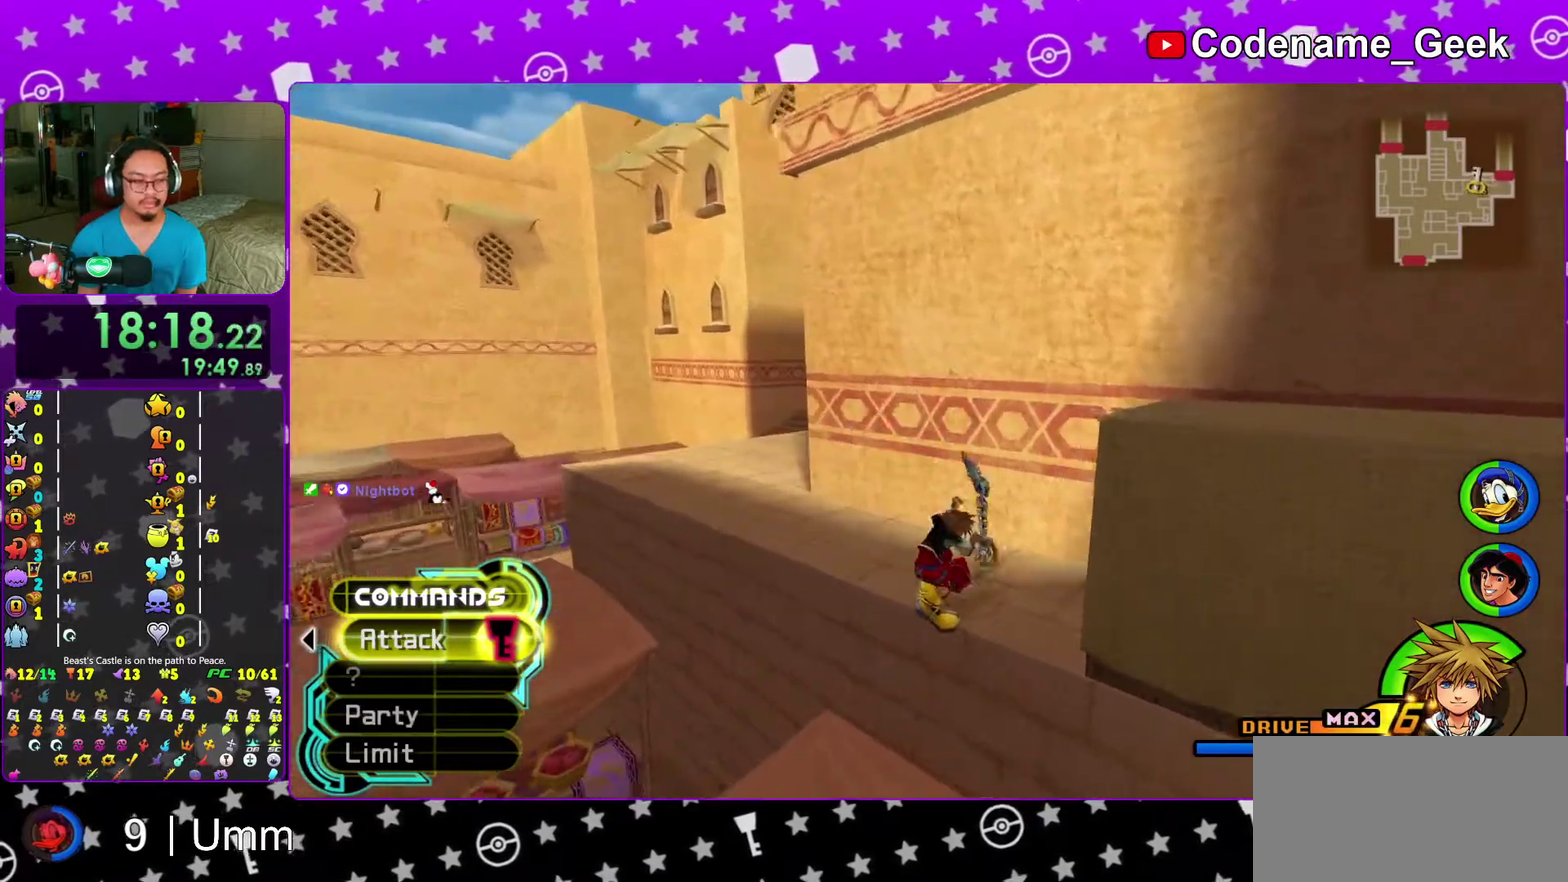
{"dt_ms": 400, "buttons": ["Y"], "left_stick": "right", "right_stick": "center", "events": [[100, "B", "down"], [133, "left_stick", "right"], [367, "B", "up"], [400, "Y", "down"]]}
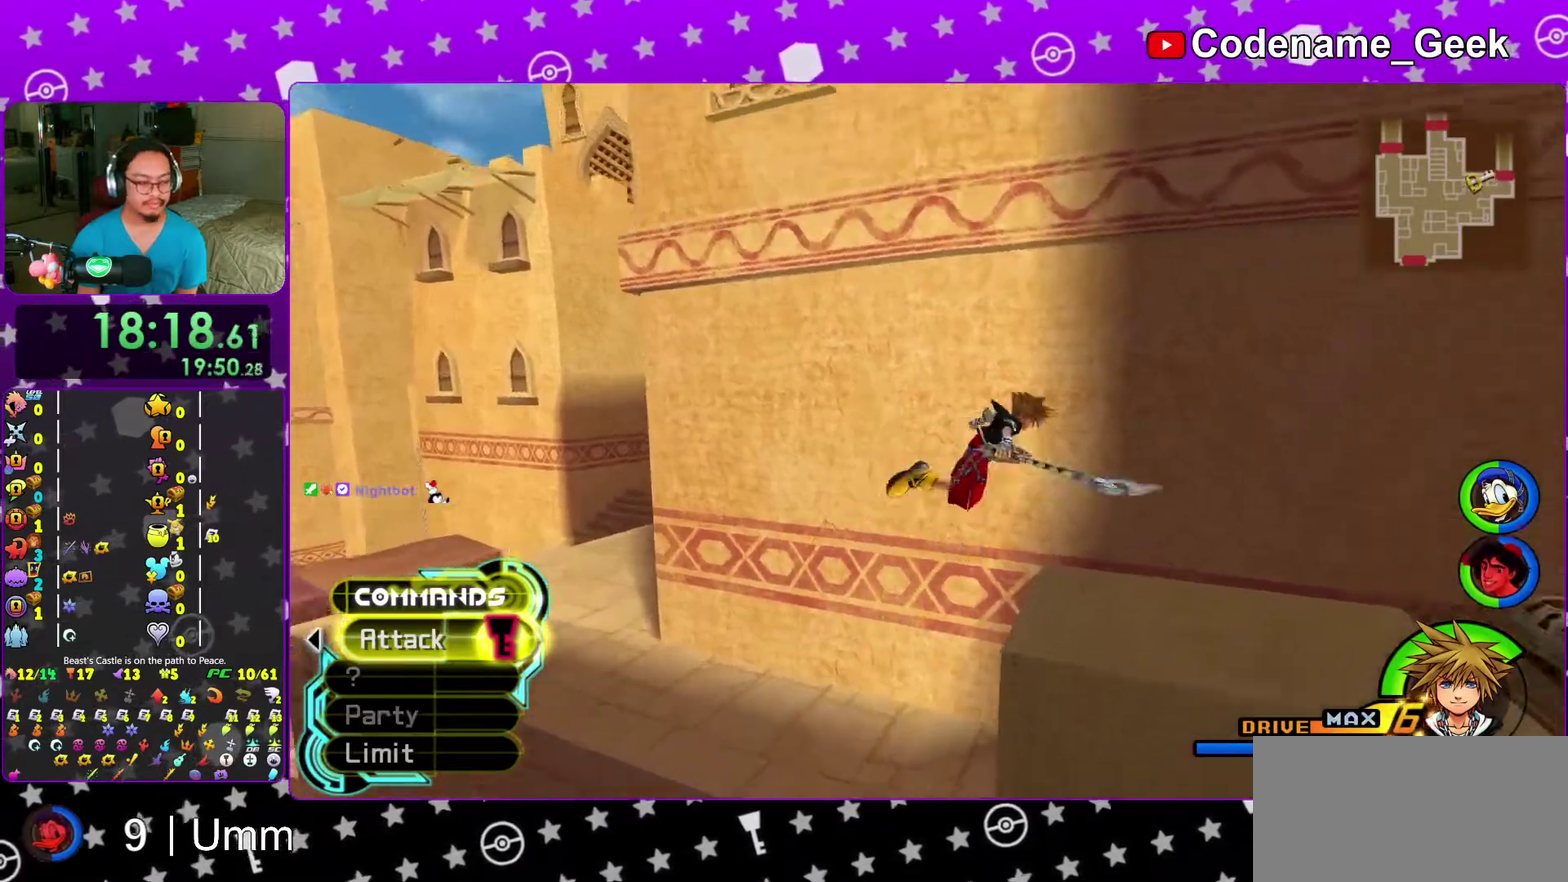
{"dt_ms": 600, "buttons": [], "left_stick": "down-right", "right_stick": "down-left", "events": [[150, "Y", "up"], [167, "right_stick", "down"], [250, "right_stick", "center"], [317, "left_stick", "down-right"], [367, "right_stick", "down-left"], [433, "right_stick", "center"], [567, "right_stick", "down-left"]]}
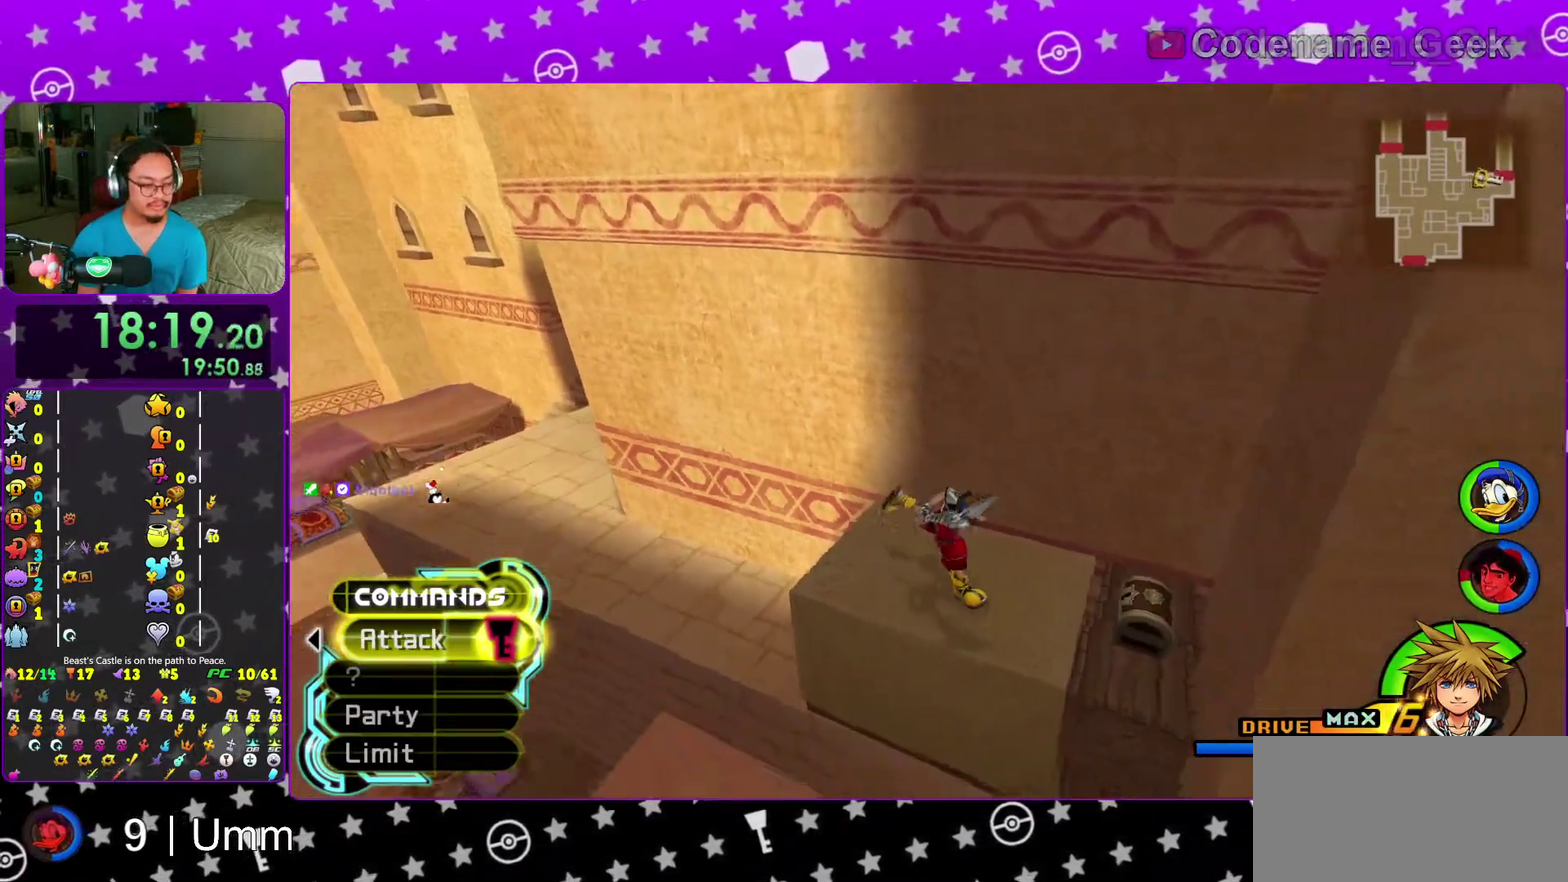
{"dt_ms": 400, "buttons": ["X"], "left_stick": "center", "right_stick": "center", "events": [[167, "X", "down"], [200, "left_stick", "right"], [267, "X", "up"], [300, "left_stick", "center"], [367, "X", "down"], [367, "right_stick", "center"]]}
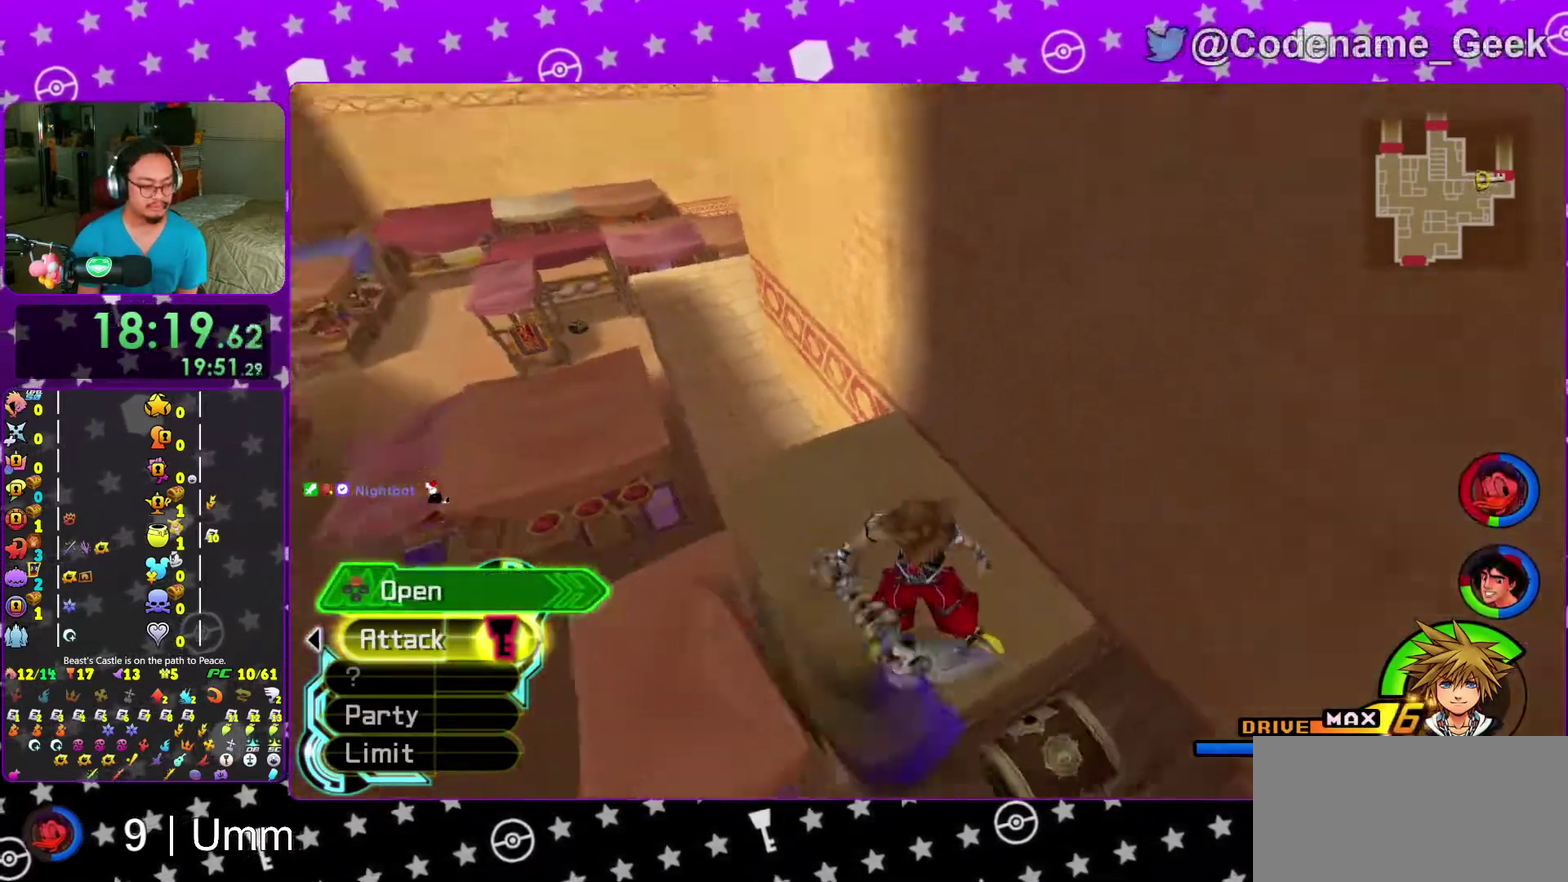
{"dt_ms": 600, "buttons": ["X"], "left_stick": "center", "right_stick": "up", "events": [[67, "X", "up"], [183, "X", "down"], [250, "X", "up"], [333, "left_stick", "down-left"], [383, "X", "down"], [417, "left_stick", "center"], [450, "X", "up"], [567, "X", "down"], [567, "right_stick", "up"]]}
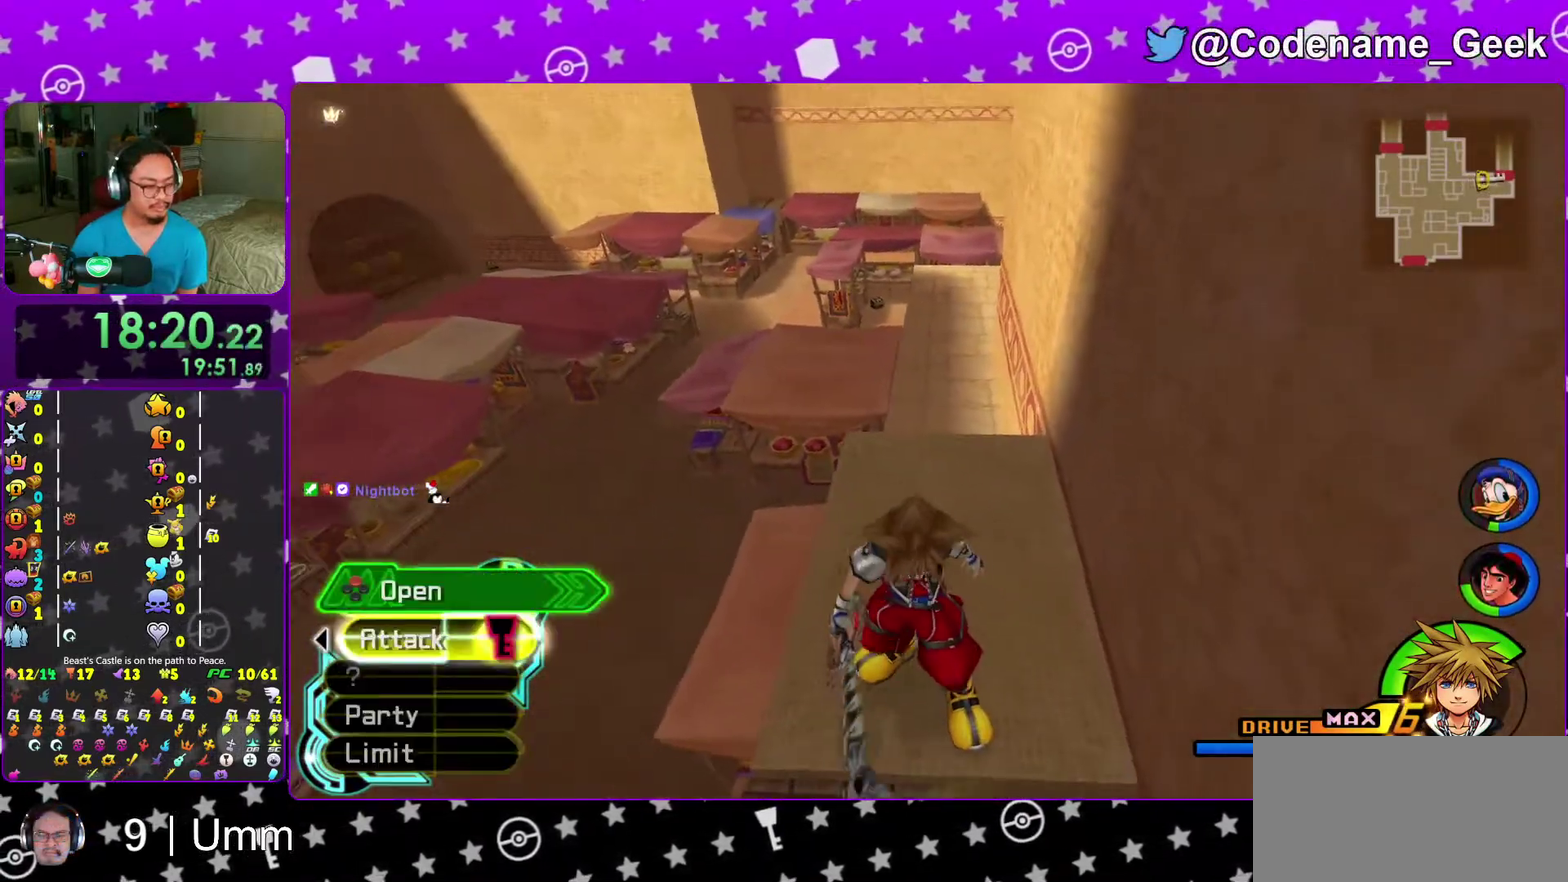
{"dt_ms": 400, "buttons": [], "left_stick": "up", "right_stick": "center", "events": [[83, "X", "up"], [83, "right_stick", "center"], [233, "left_stick", "up"]]}
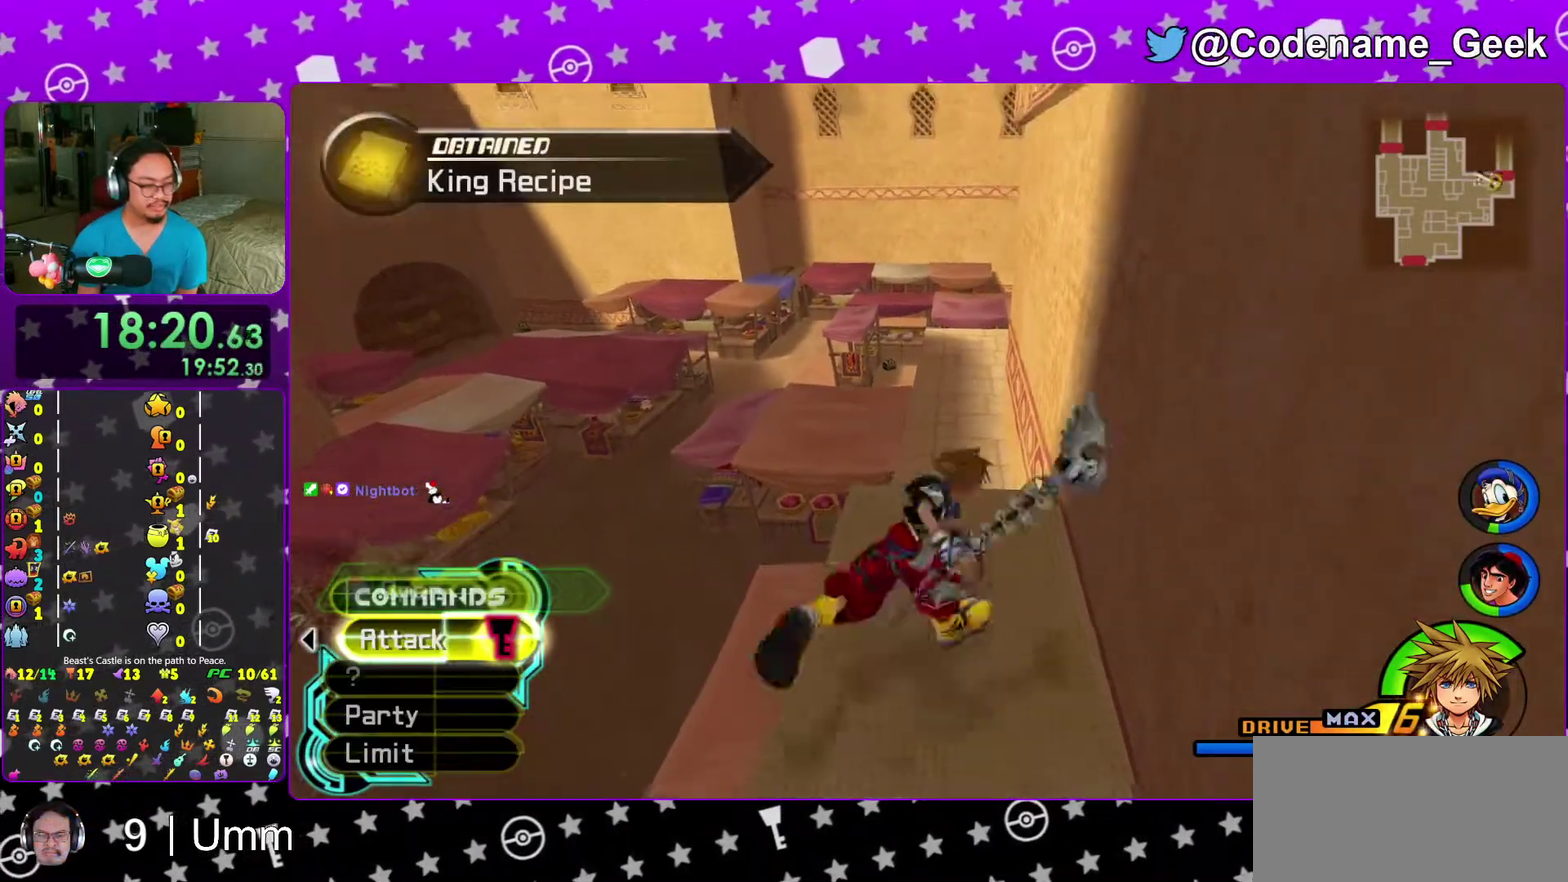
{"dt_ms": 500, "buttons": ["Y"], "left_stick": "up", "right_stick": "center", "events": [[33, "B", "down"], [167, "B", "up"], [217, "Y", "down"]]}
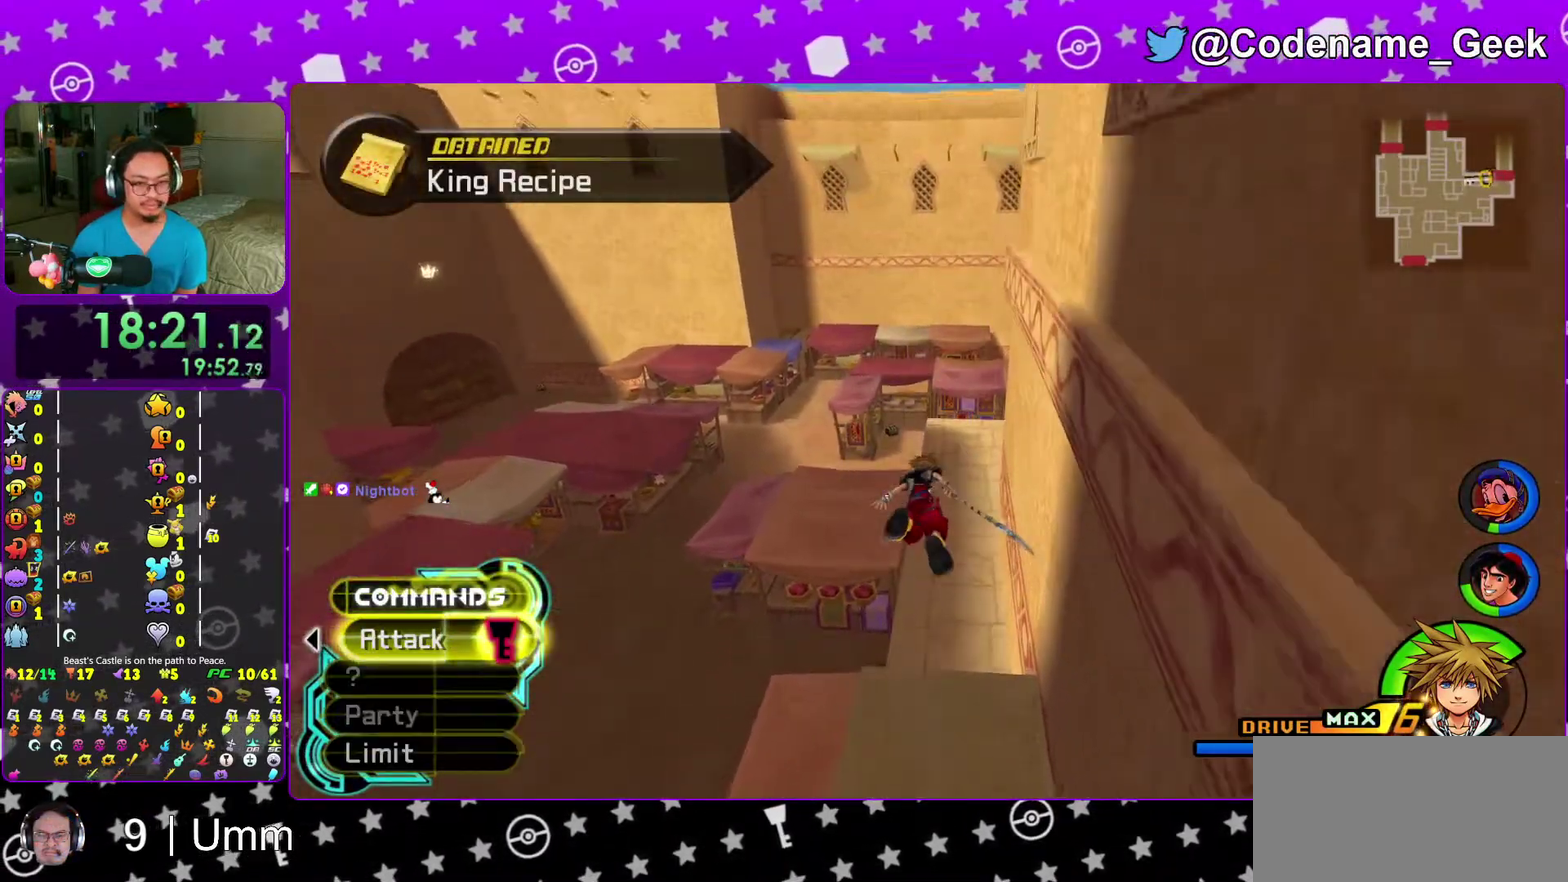
{"dt_ms": 500, "buttons": ["Y"], "left_stick": "up", "right_stick": "center", "events": [[233, "right_stick", "left"], [283, "right_stick", "center"]]}
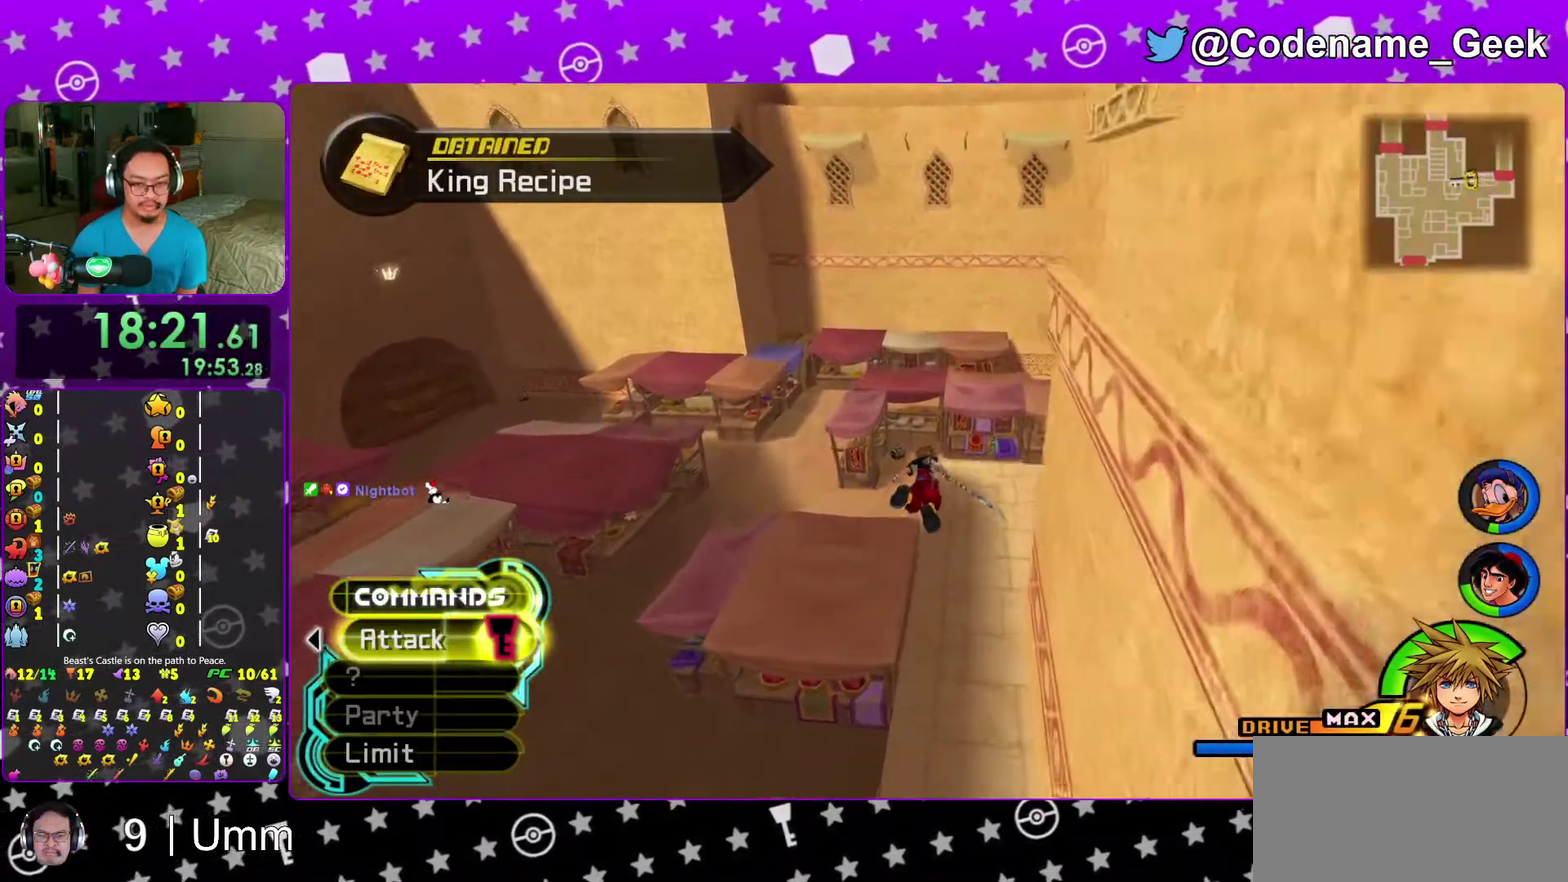
{"dt_ms": 500, "buttons": ["Y"], "left_stick": "up", "right_stick": "center", "events": []}
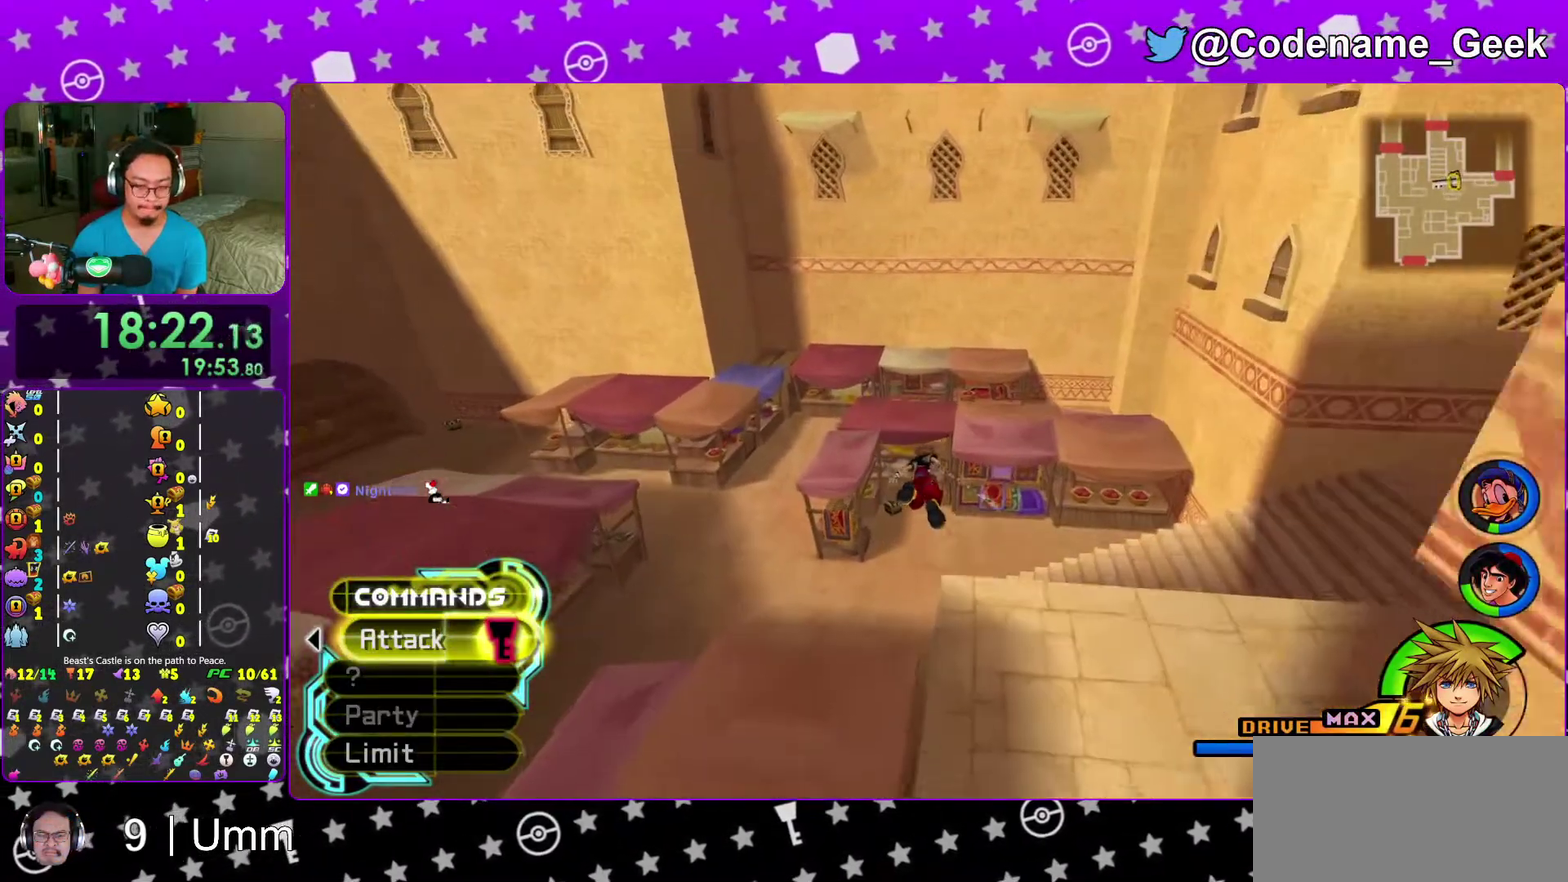
{"dt_ms": 500, "buttons": [], "left_stick": "up", "right_stick": "center", "events": [[83, "Y", "up"], [167, "right_stick", "left"], [233, "right_stick", "center"], [367, "right_stick", "left"], [417, "right_stick", "center"]]}
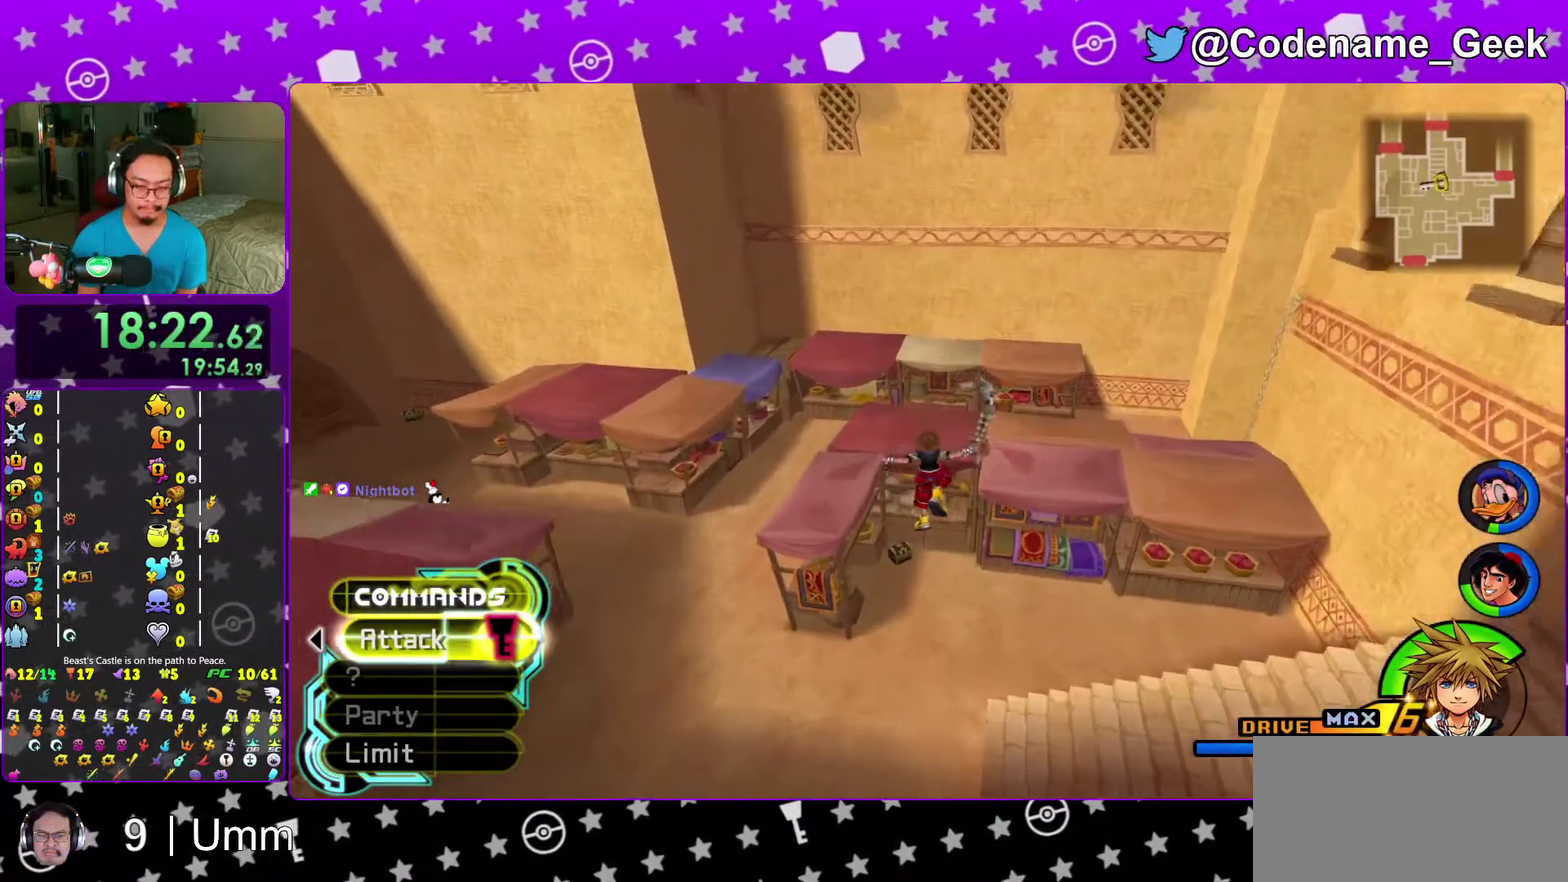
{"dt_ms": 500, "buttons": [], "left_stick": "up-left", "right_stick": "center", "events": [[33, "right_stick", "left"], [133, "right_stick", "center"], [233, "right_stick", "left"], [300, "left_stick", "up-left"], [300, "right_stick", "center"], [400, "right_stick", "left"], [483, "right_stick", "center"]]}
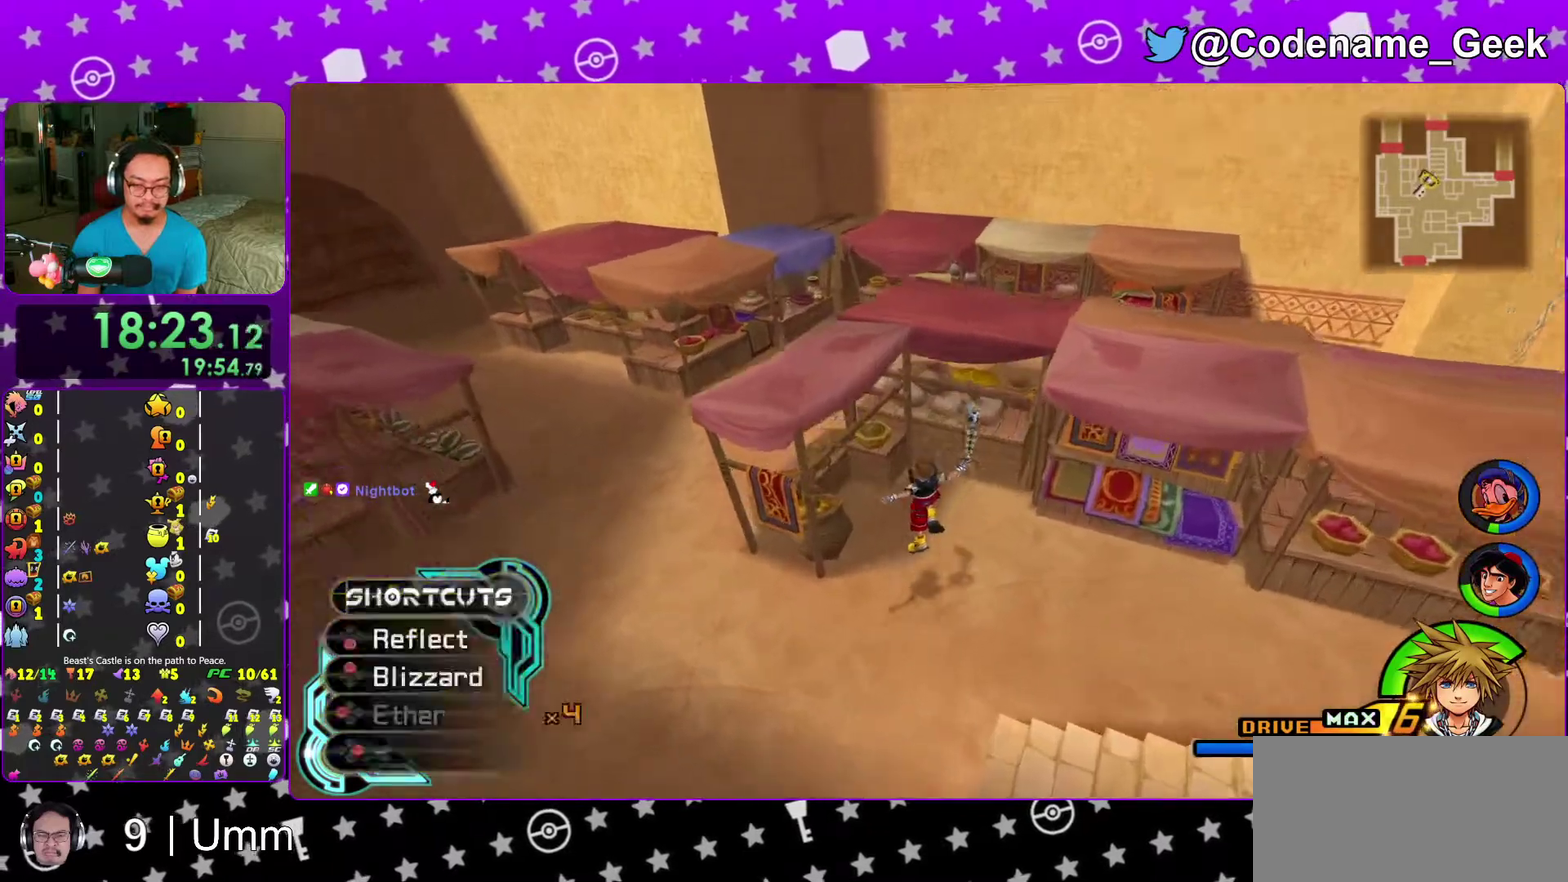
{"dt_ms": 500, "buttons": ["X"], "left_stick": "center", "right_stick": "left", "events": [[133, "right_stick", "left"], [150, "left_stick", "up"], [200, "right_stick", "center"], [300, "right_stick", "left"], [433, "X", "down"], [433, "left_stick", "center"]]}
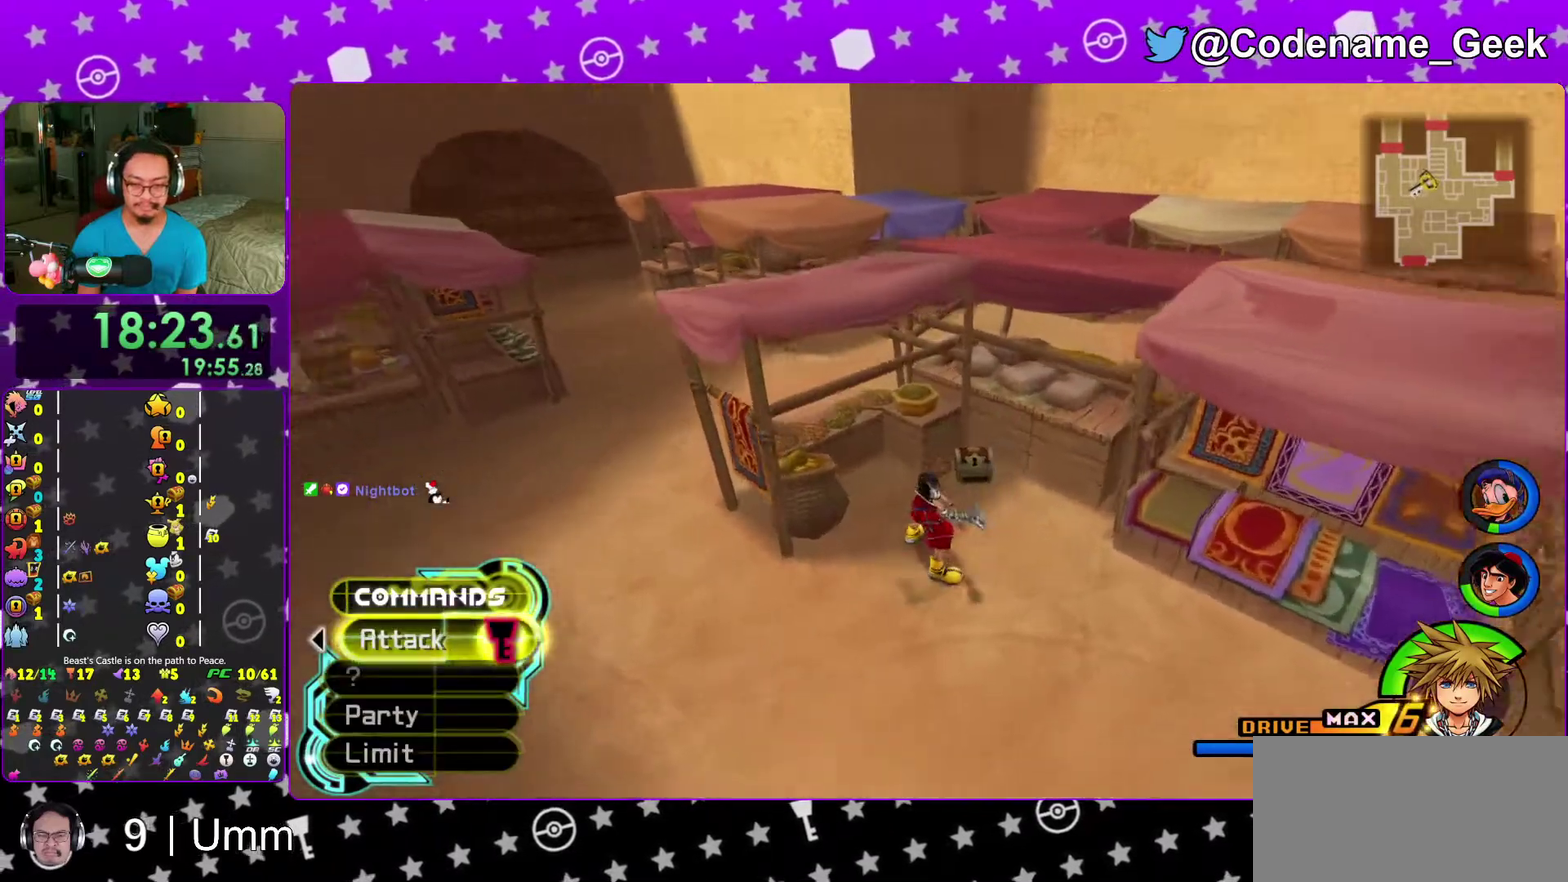
{"dt_ms": 500, "buttons": ["X"], "left_stick": "center", "right_stick": "right", "events": [[67, "X", "up"], [200, "X", "down"], [267, "X", "up"], [317, "right_stick", "center"], [333, "left_stick", "right"], [417, "X", "down"], [450, "left_stick", "center"], [467, "right_stick", "right"]]}
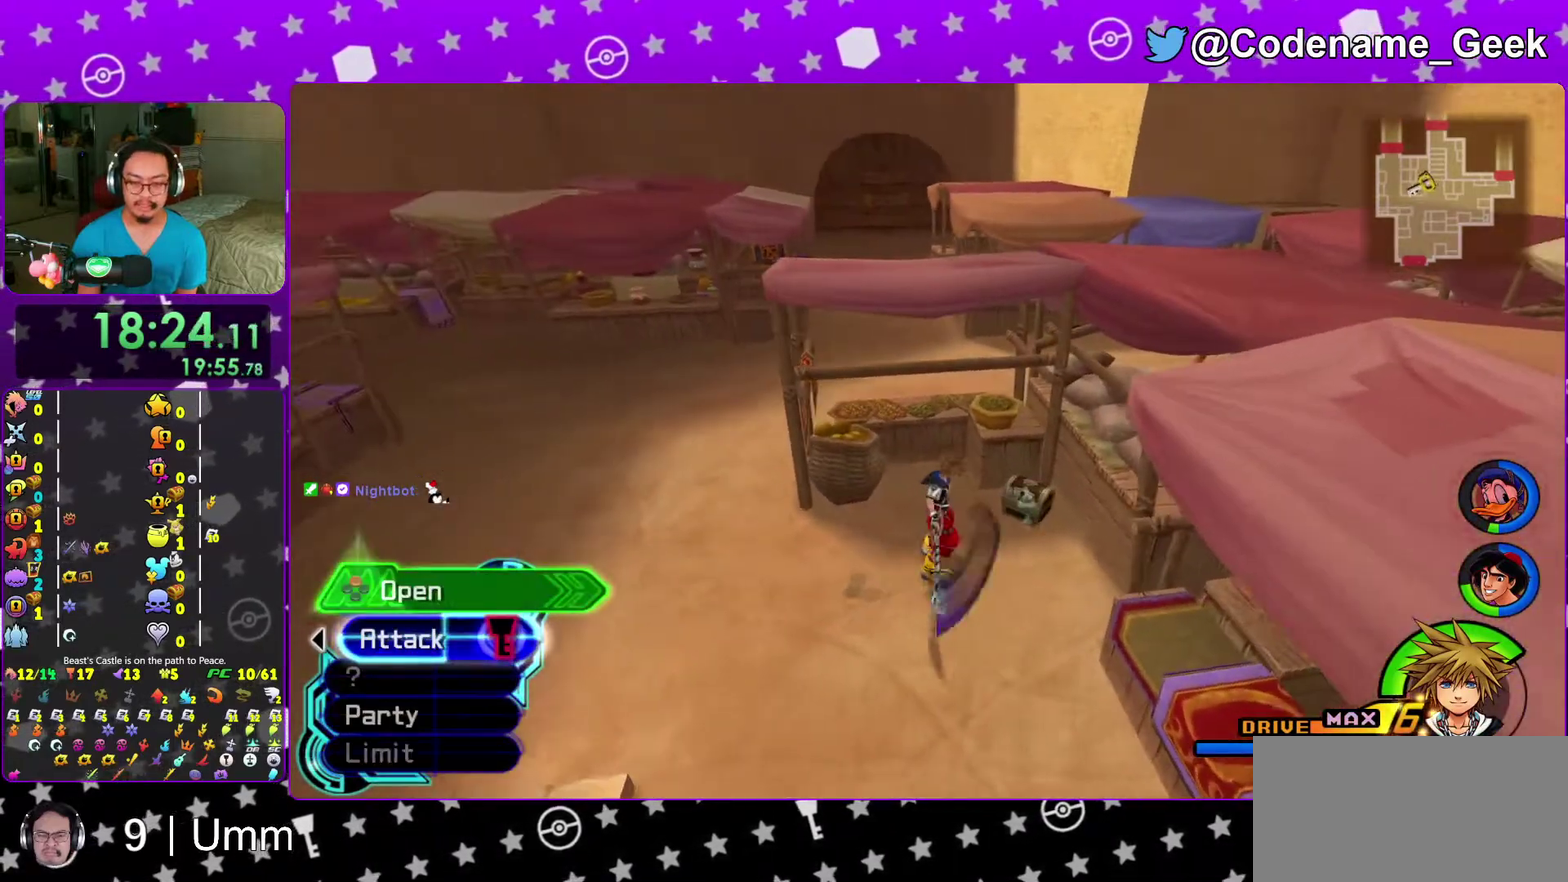
{"dt_ms": 500, "buttons": [], "left_stick": "center", "right_stick": "center", "events": [[17, "right_stick", "center"], [33, "X", "up"], [100, "X", "down"], [200, "X", "up"], [233, "right_stick", "left"], [317, "X", "down"], [400, "X", "up"], [483, "right_stick", "center"]]}
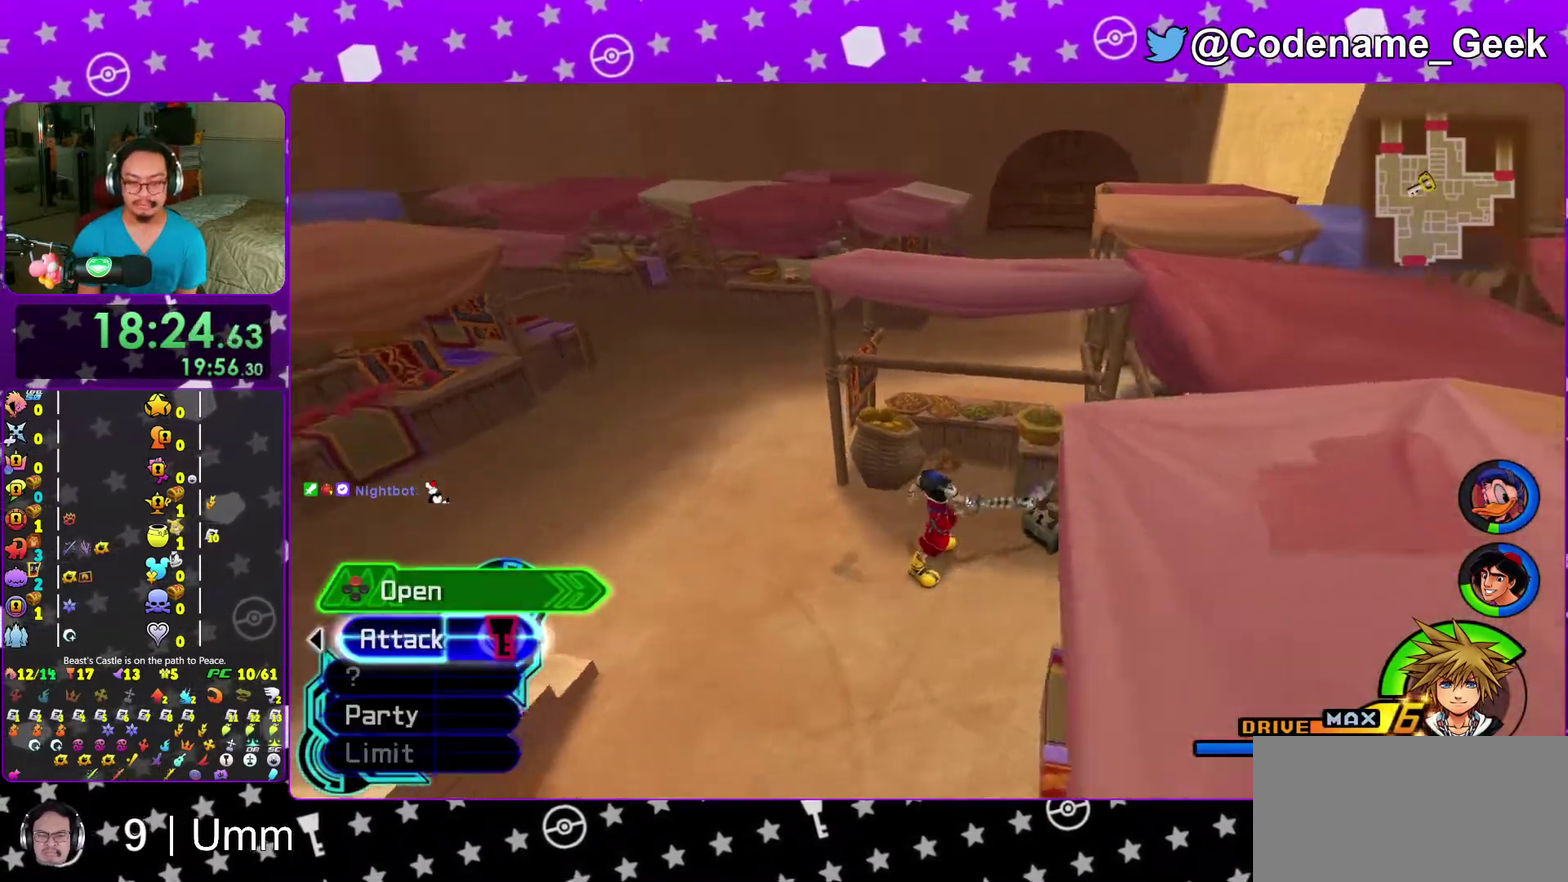
{"dt_ms": 400, "buttons": ["X"], "left_stick": "center", "right_stick": "up", "events": [[17, "X", "down"], [100, "X", "up"], [183, "X", "down"], [200, "right_stick", "down-right"], [283, "X", "up"], [350, "right_stick", "up"], [367, "X", "down"]]}
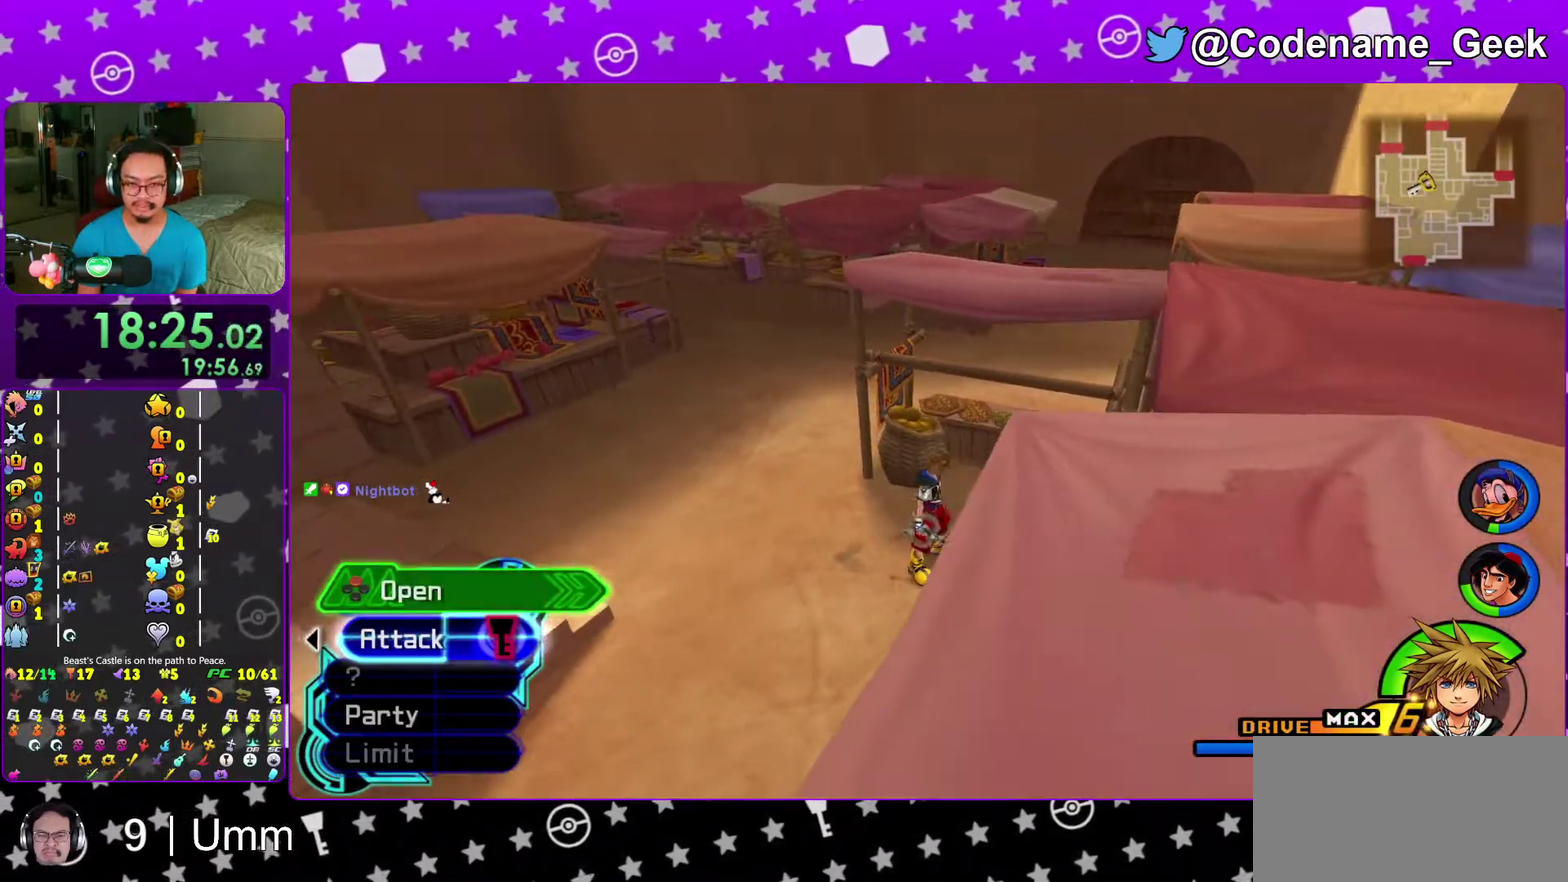
{"dt_ms": 600, "buttons": ["Y"], "left_stick": "up", "right_stick": "right", "events": [[50, "right_stick", "center"], [67, "X", "up"], [67, "left_stick", "up-left"], [283, "B", "down"], [433, "B", "up"], [450, "Y", "down"], [533, "left_stick", "up"], [567, "right_stick", "right"]]}
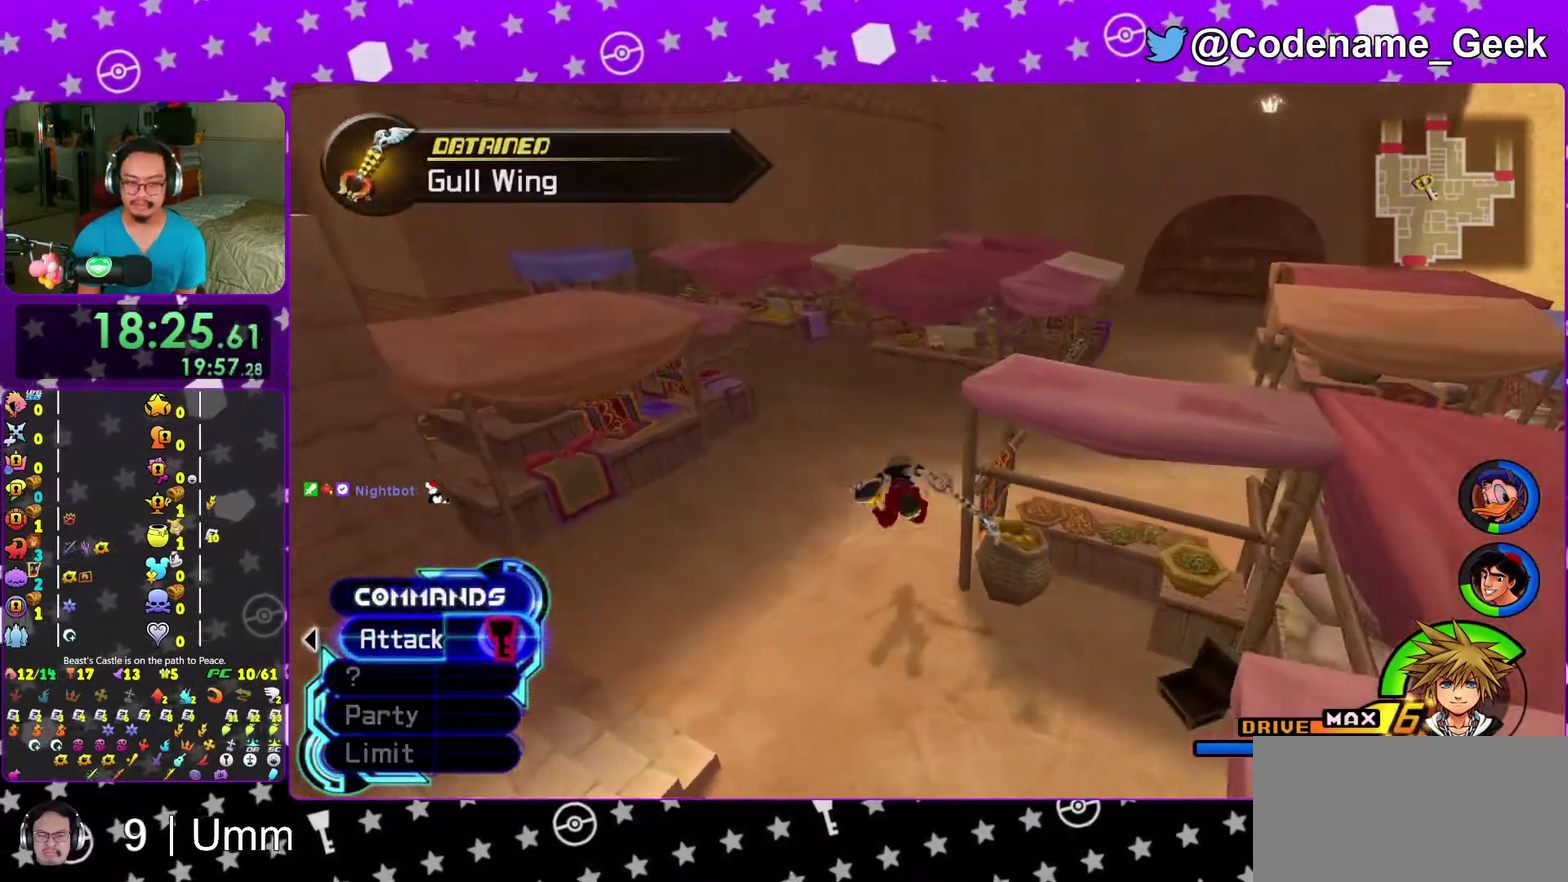
{"dt_ms": 400, "buttons": ["Y"], "left_stick": "up-right", "right_stick": "center", "events": [[83, "left_stick", "up-right"], [83, "right_stick", "center"]]}
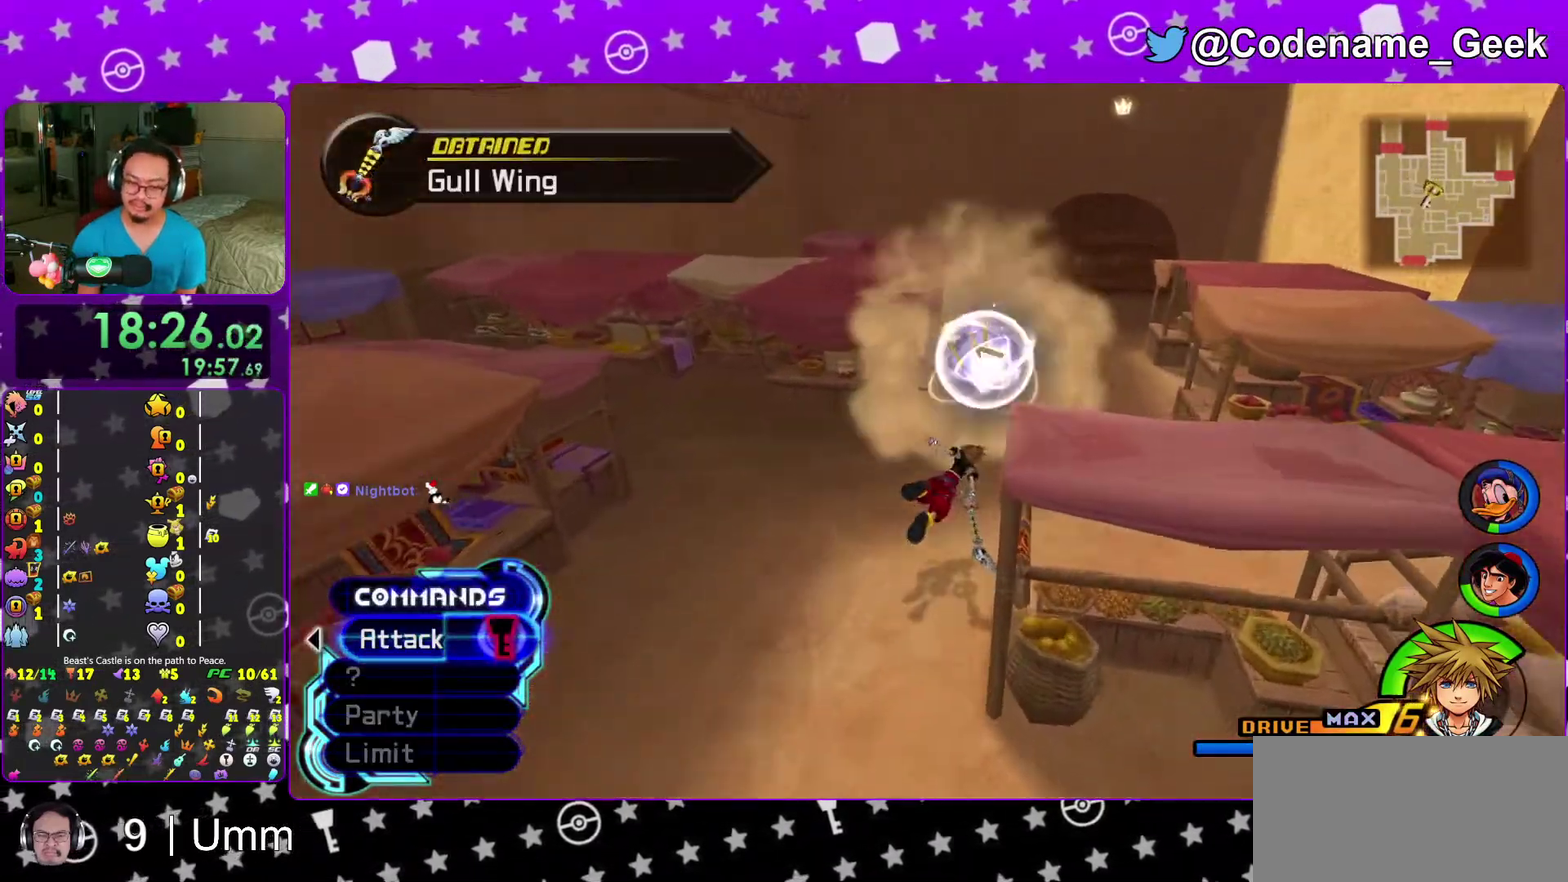
{"dt_ms": 600, "buttons": ["Y"], "left_stick": "up", "right_stick": "center", "events": [[417, "left_stick", "up"]]}
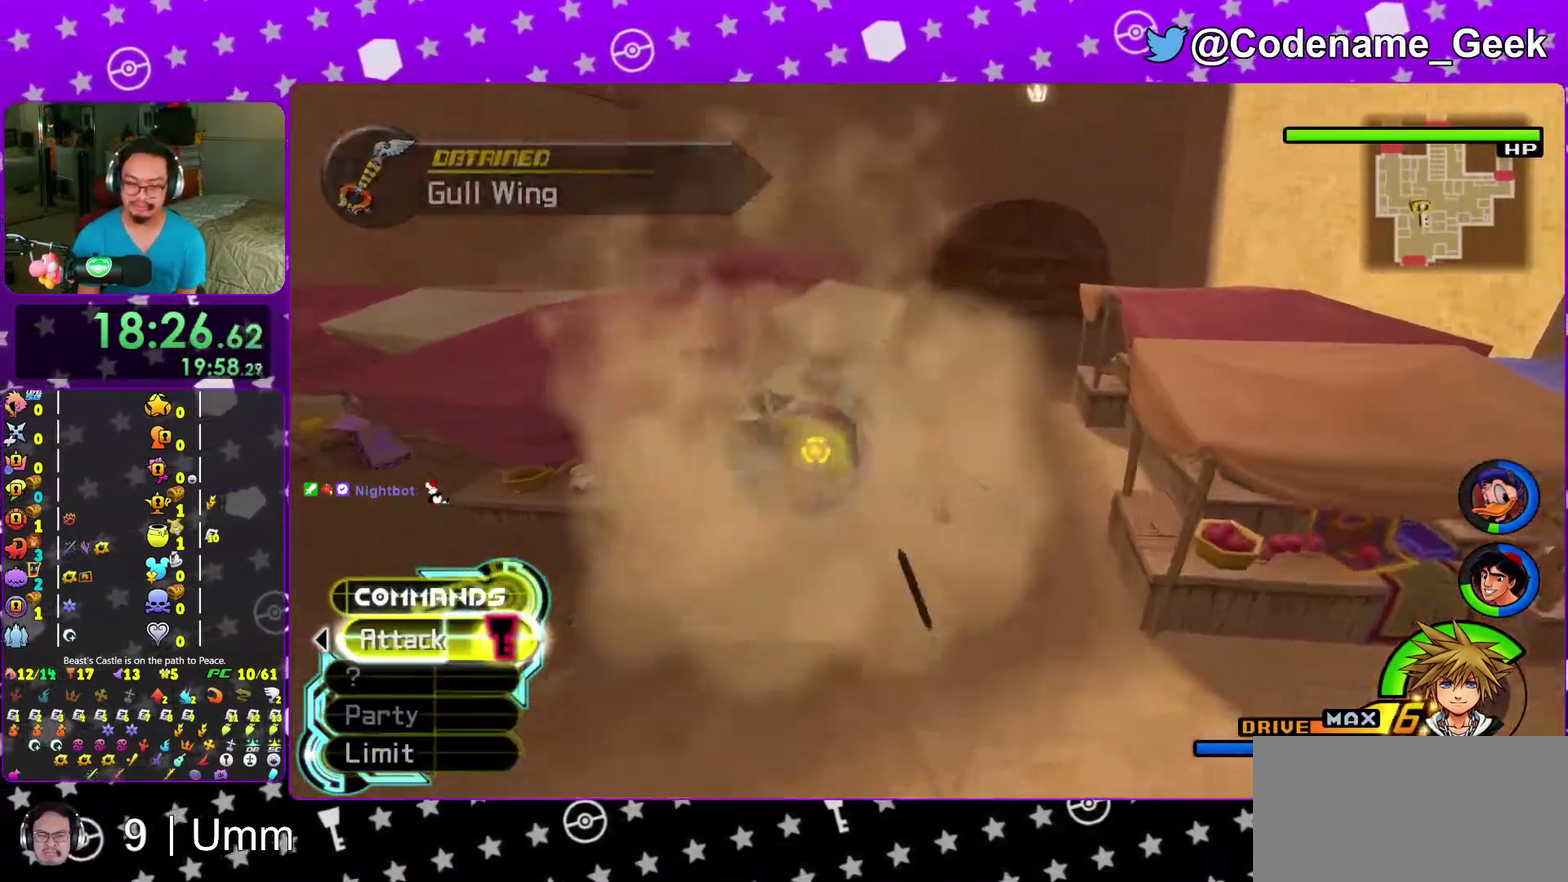
{"dt_ms": 400, "buttons": ["Y"], "left_stick": "up", "right_stick": "left", "events": [[100, "left_stick", "up-right"], [183, "right_stick", "left"], [333, "left_stick", "up"]]}
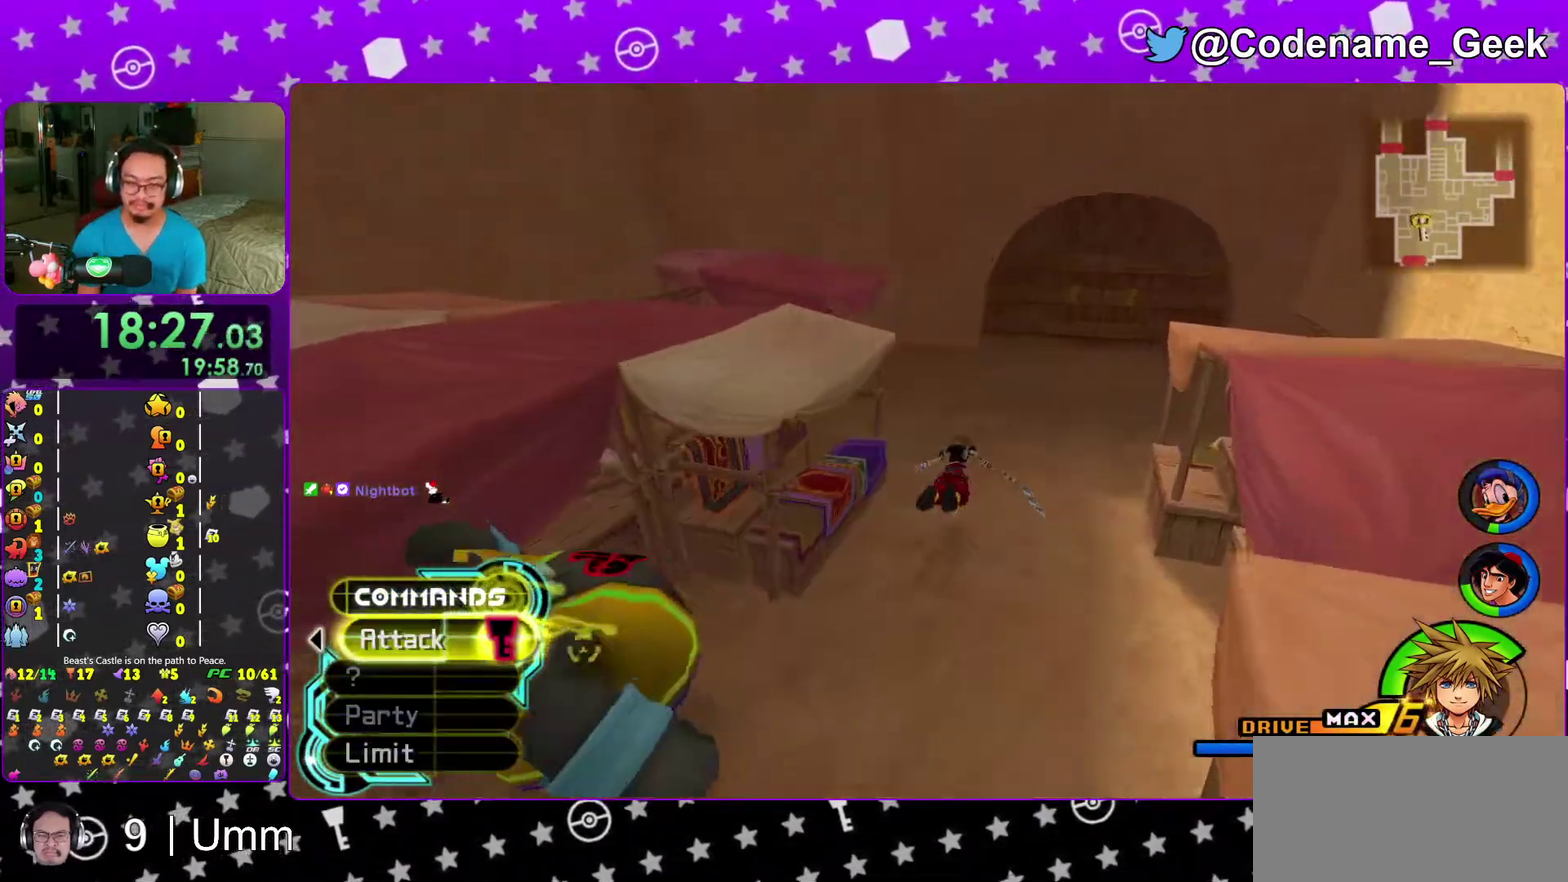
{"dt_ms": 600, "buttons": ["Y"], "left_stick": "up", "right_stick": "center", "events": [[83, "left_stick", "up-left"], [367, "left_stick", "up"], [367, "right_stick", "center"], [500, "SELECT", "down"], [567, "SELECT", "up"]]}
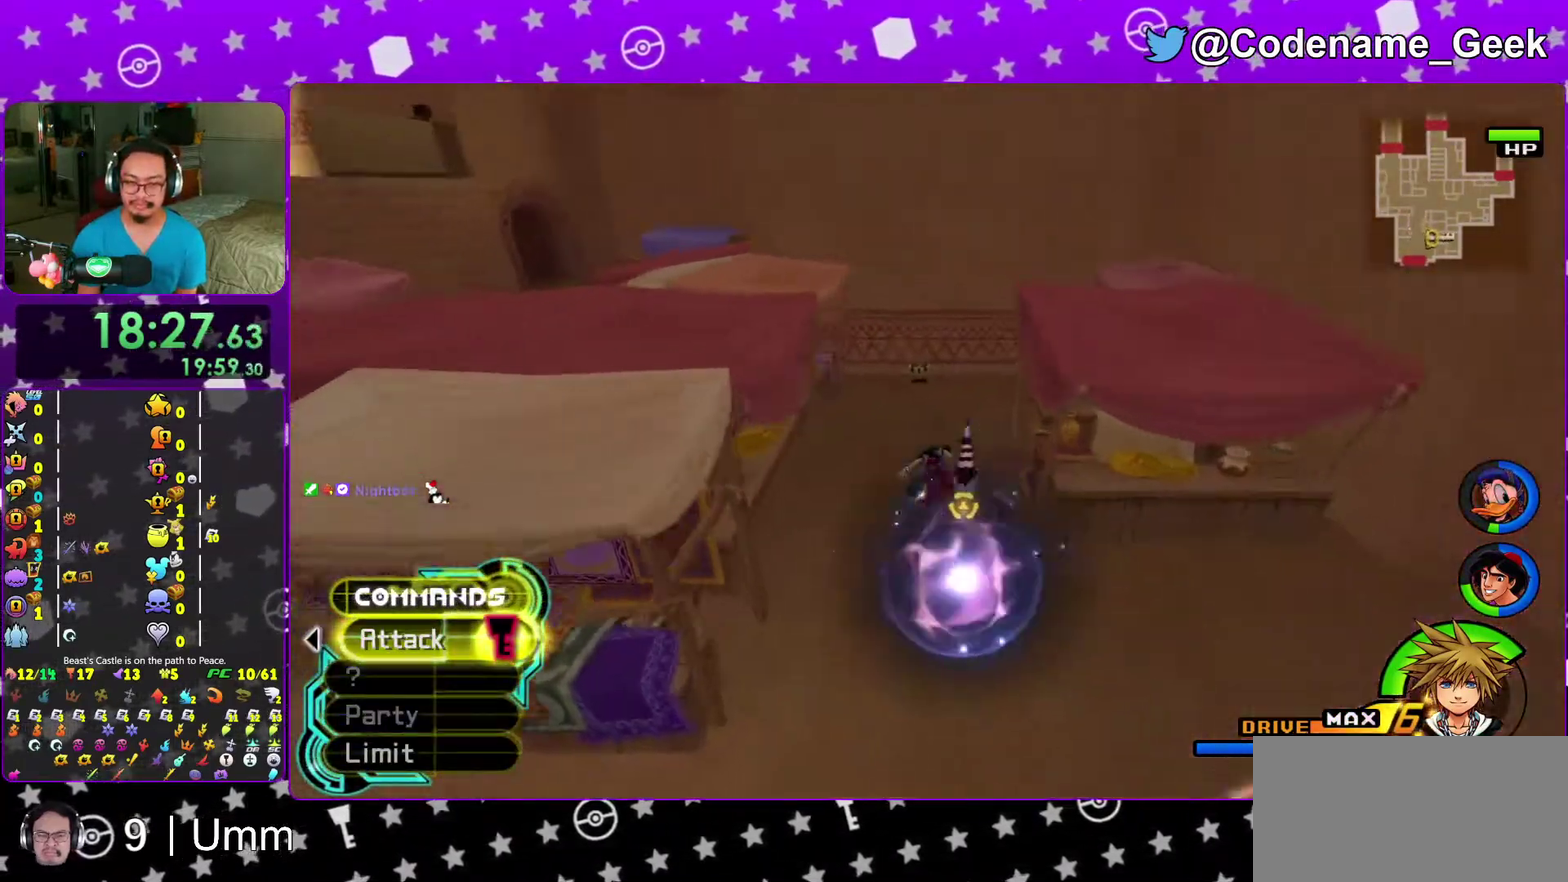
{"dt_ms": 400, "buttons": [], "left_stick": "up-right", "right_stick": "left", "events": [[267, "Y", "up"], [367, "right_stick", "left"], [383, "left_stick", "up-right"]]}
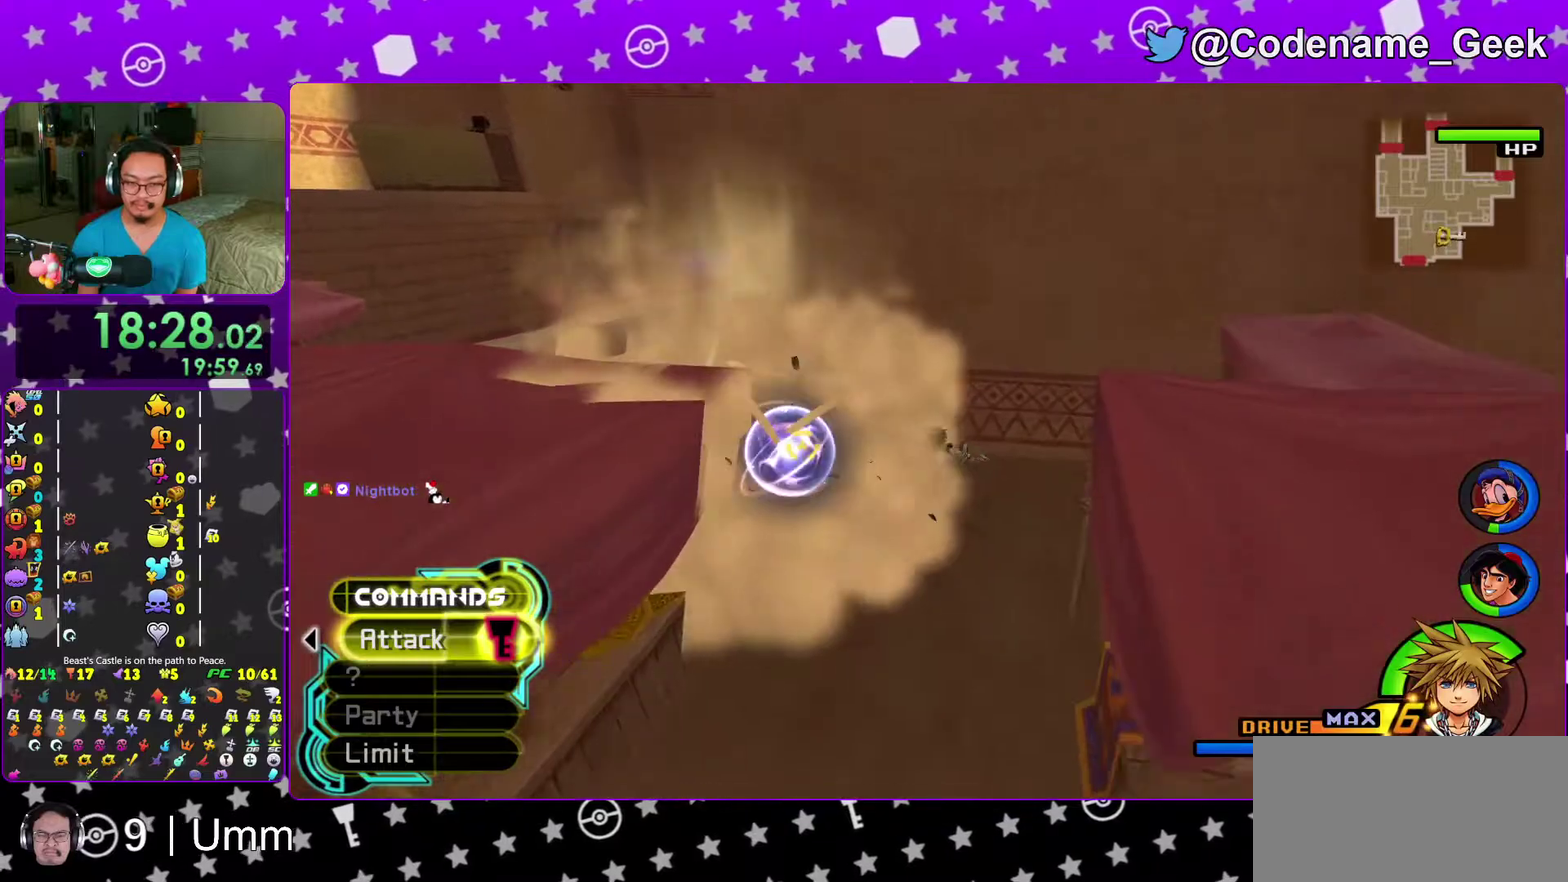
{"dt_ms": 600, "buttons": ["X"], "left_stick": "center", "right_stick": "left", "events": [[50, "right_stick", "center"], [133, "right_stick", "left"], [317, "left_stick", "center"], [367, "X", "down"], [483, "X", "up"], [583, "X", "down"]]}
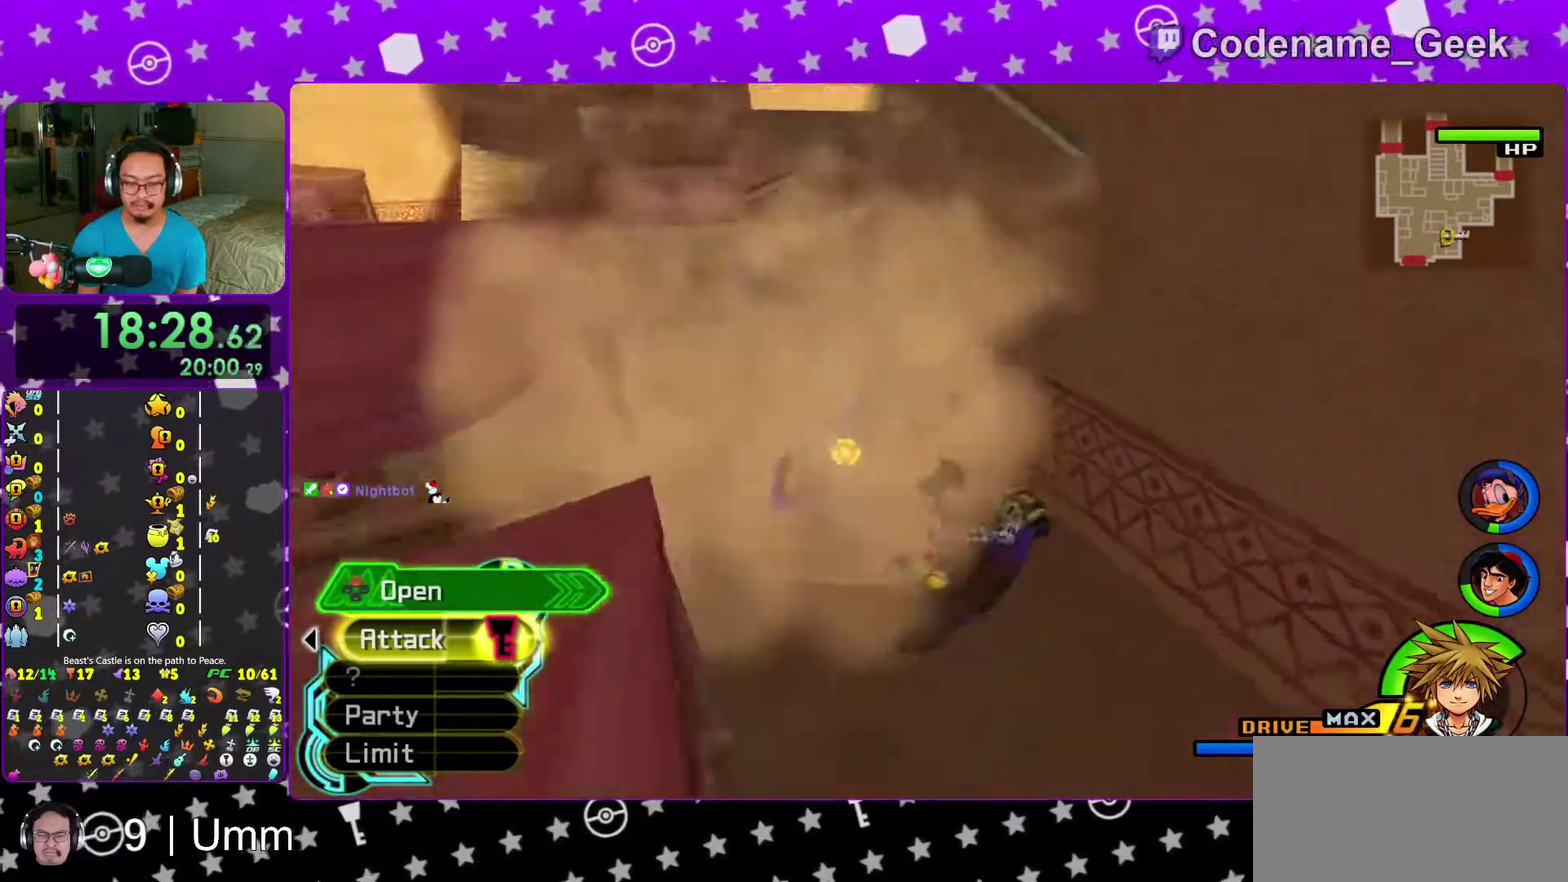
{"dt_ms": 300, "buttons": [], "left_stick": "center", "right_stick": "center"}